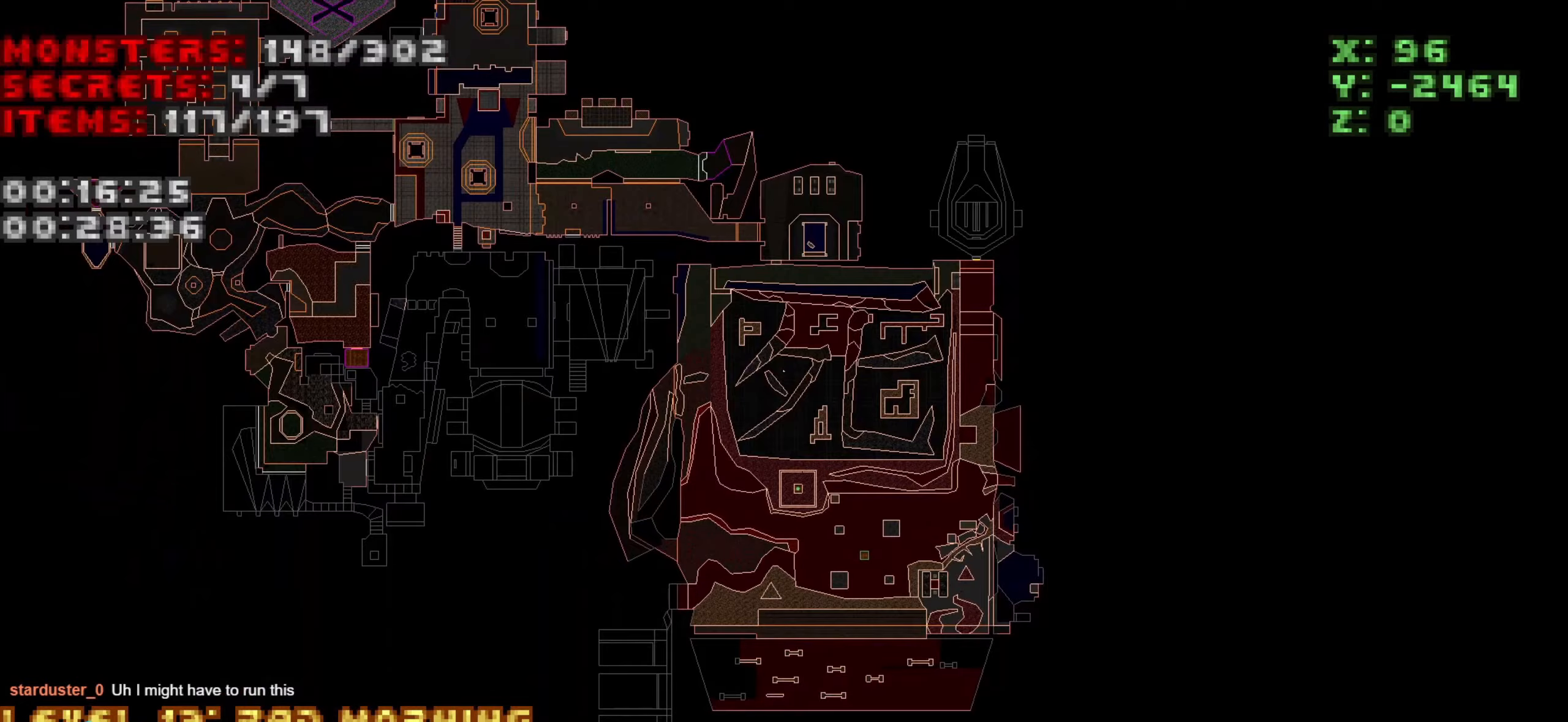
Gameplay with keyboard and mouse; each line is a JSON object with the keys and mouse buttons held at the frame after it. "events" lists presses ("down") and releases ("up") of "1", "2", "3", "4", "a", "alt", "c", "ctrl", "d", "e", "f", "q", "r", "s", "shift", "space", "tab", "v", "w", "x", "z", "mouse_left", "mouse_wheel" and "mouse_right" between this image and that frame as [ms after this image, input, new state], when the widget could be followed in between. "mouse_left", "mouse_wheel", "mouse_right" = the "left", "wheel", "right" buttons of the "mouse" list. No other keys are recorded. "wheel" means that the mouse wheel is clicked or scrolled. Not read: mouse_move.
{"keys": [], "mouse": [], "events": [[316, "tab", "down"], [416, "tab", "up"]]}
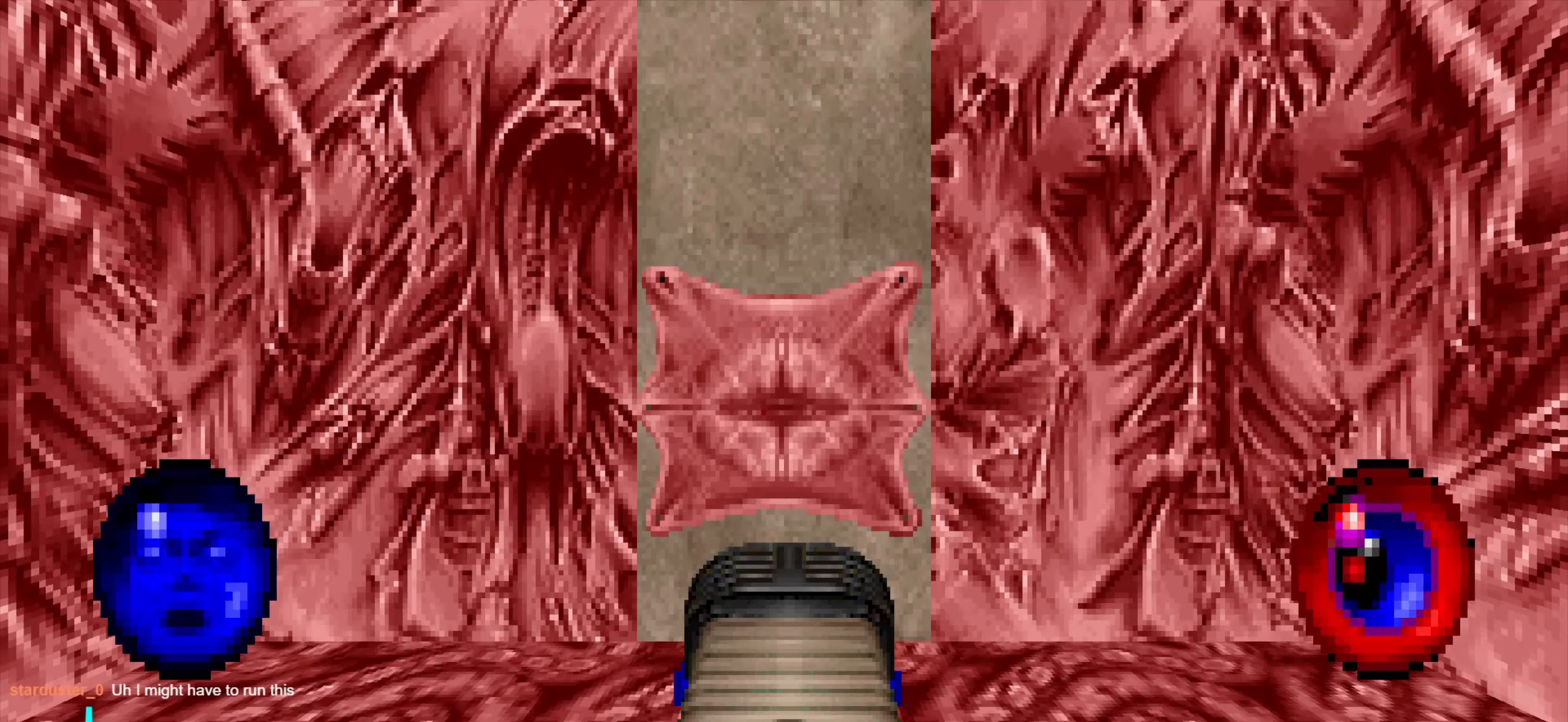
{"keys": [], "mouse": [], "events": []}
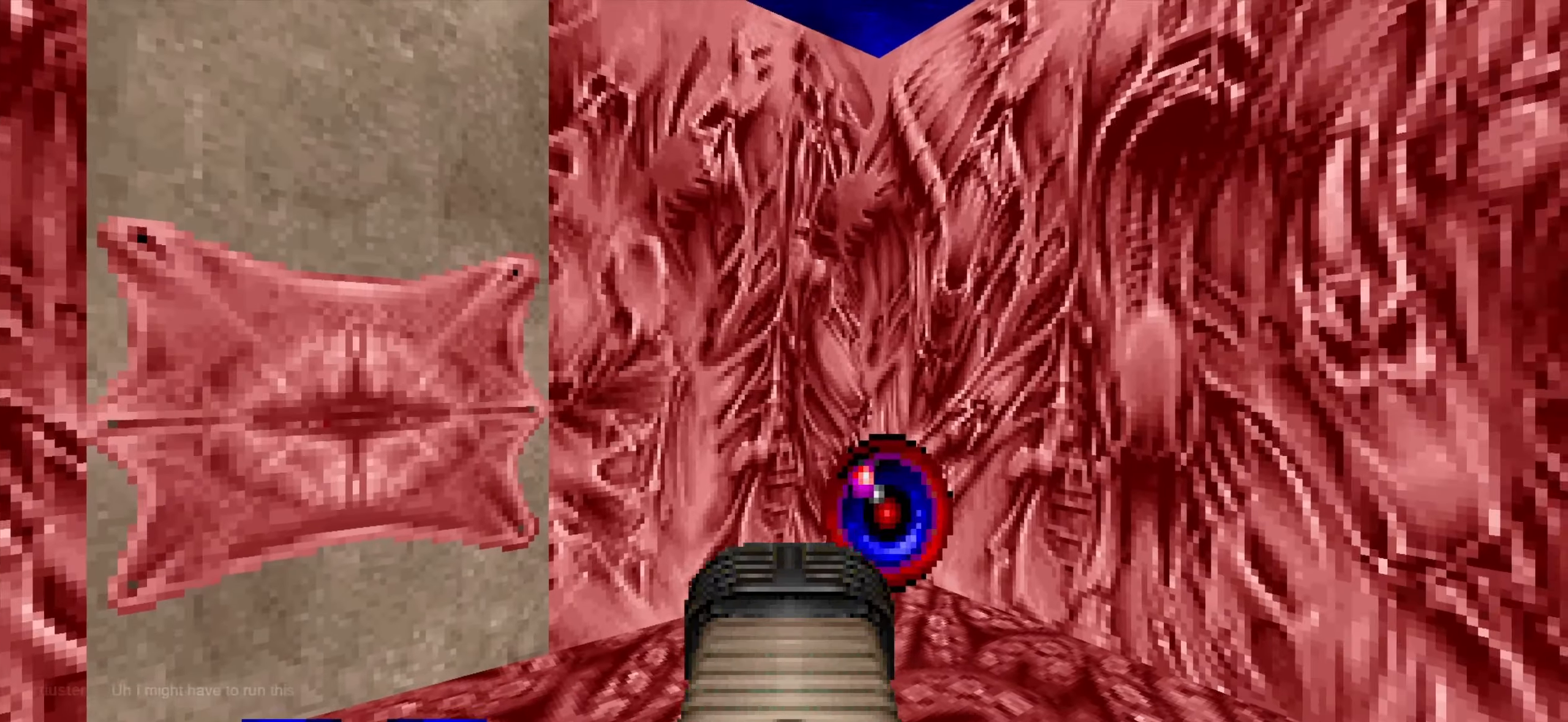
{"keys": [], "mouse": [], "events": []}
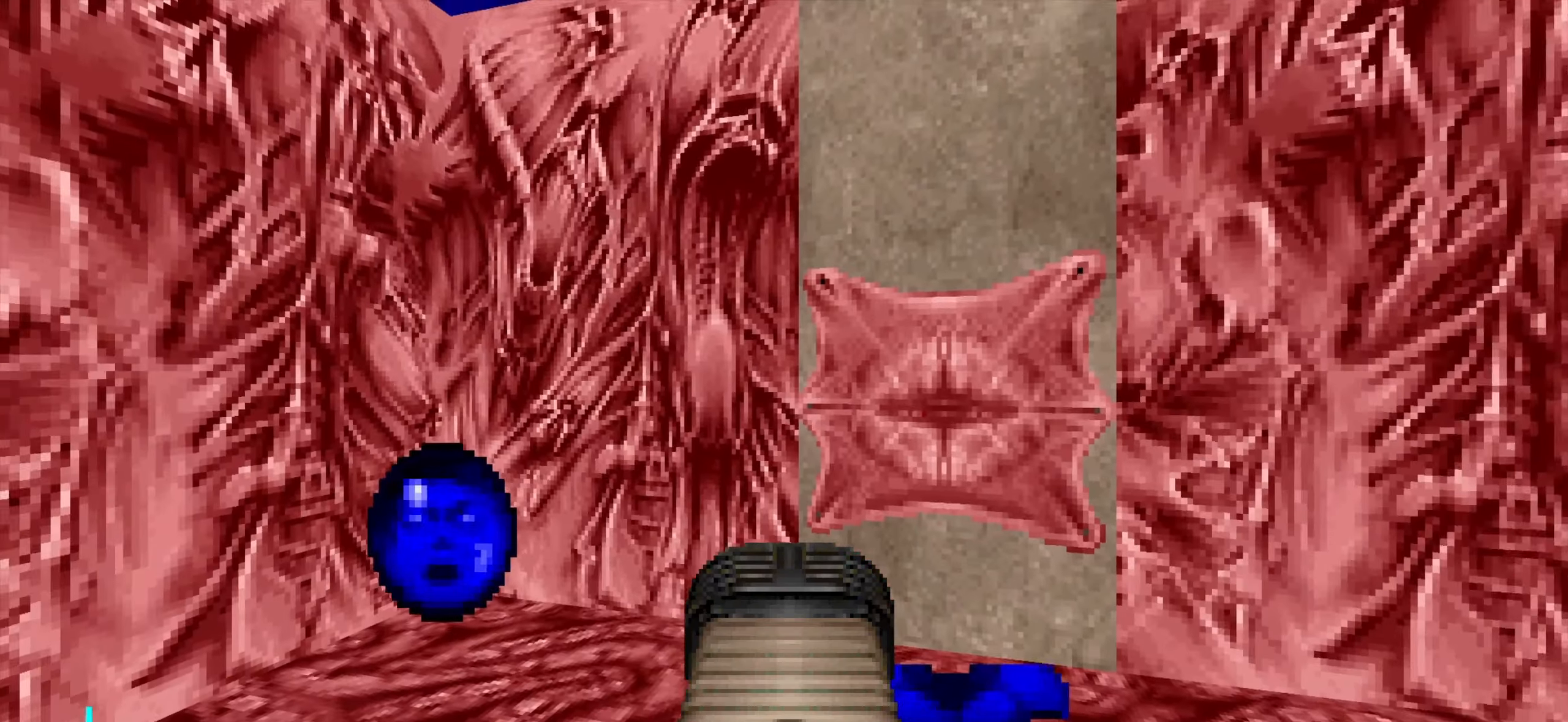
{"keys": [], "mouse": [], "events": []}
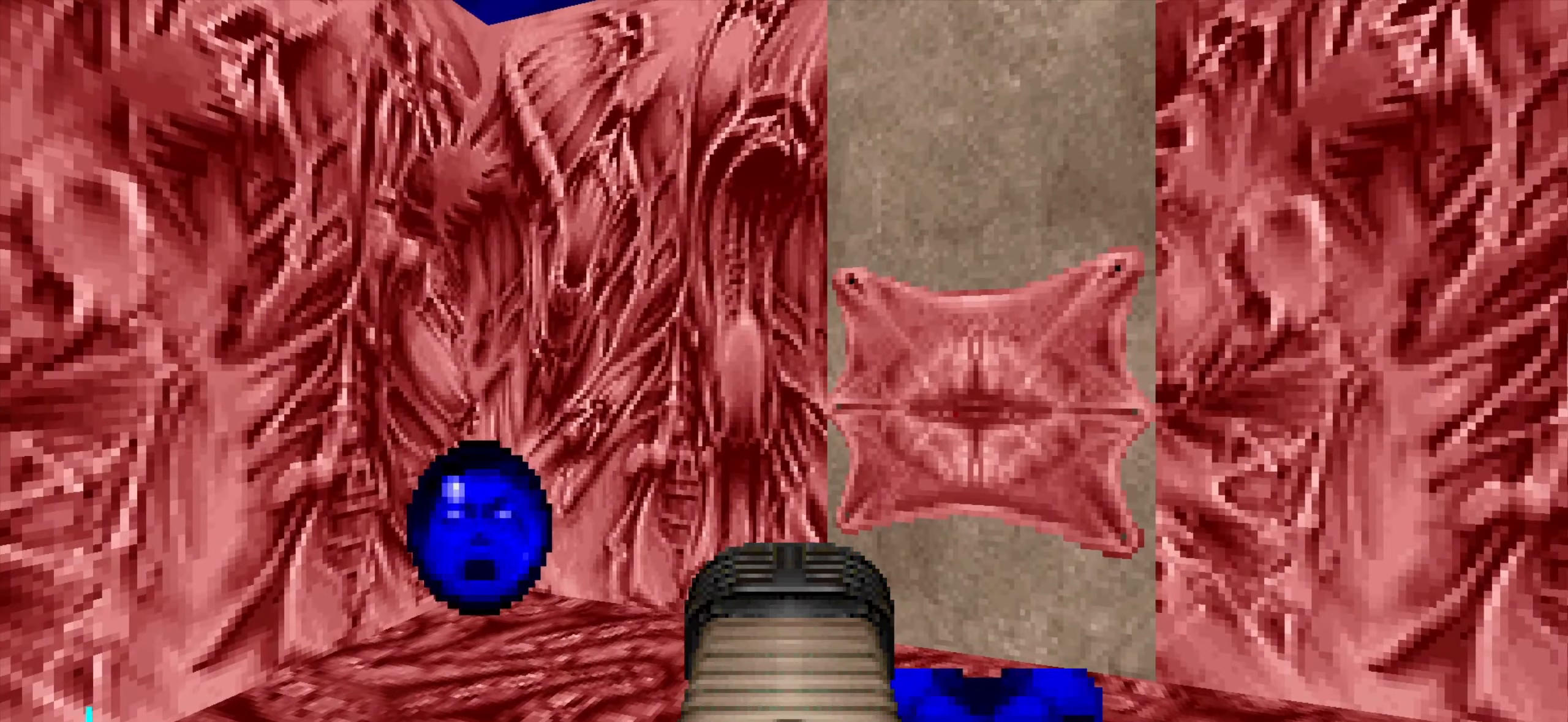
{"keys": [], "mouse": [], "events": [[166, "a", "down"], [166, "w", "down"], [350, "w", "up"], [400, "a", "up"]]}
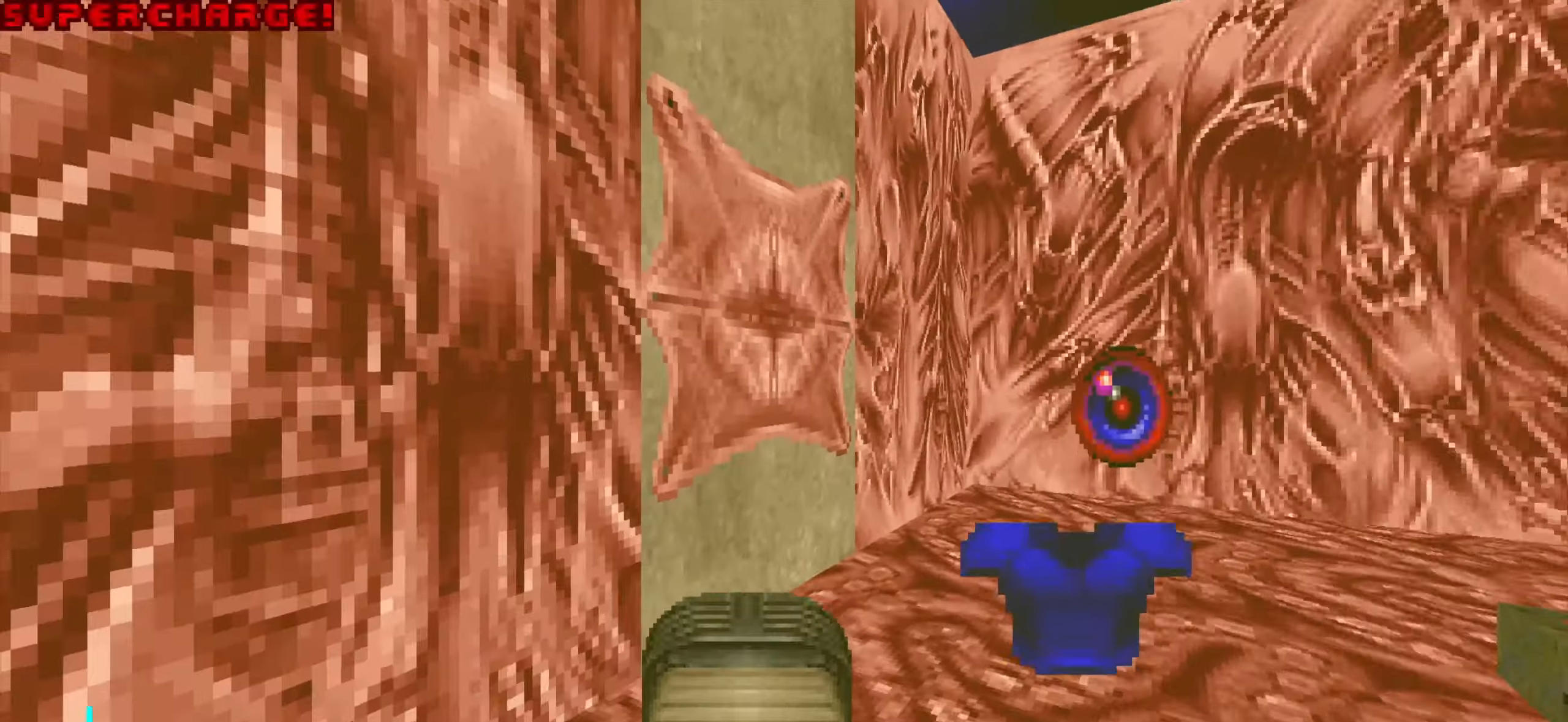
{"keys": [], "mouse": [], "events": [[83, "d", "down"], [133, "d", "up"], [133, "w", "down"], [233, "w", "up"]]}
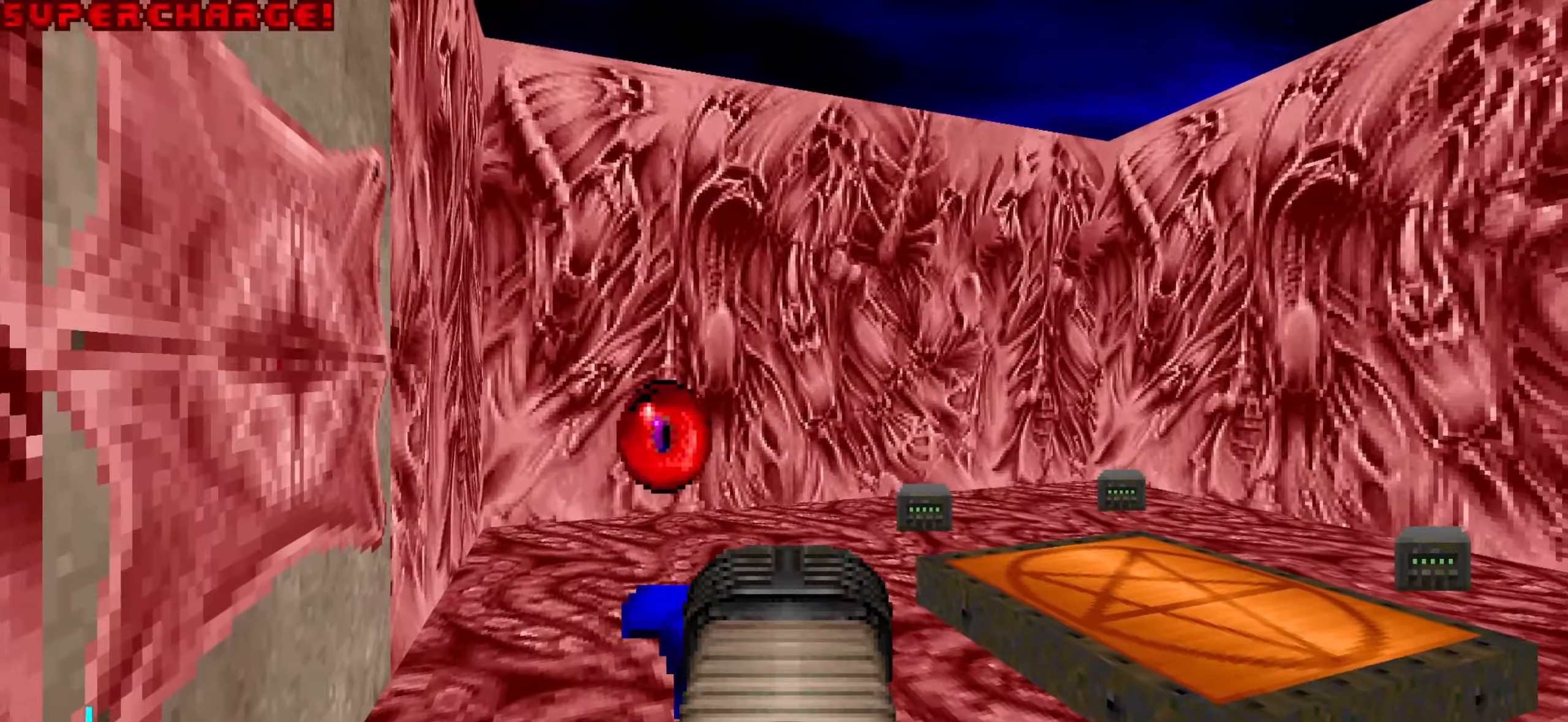
{"keys": ["d", "w"], "mouse": [], "events": [[16, "w", "down"], [150, "a", "down"], [350, "w", "up"], [400, "a", "up"], [483, "d", "down"], [483, "w", "down"]]}
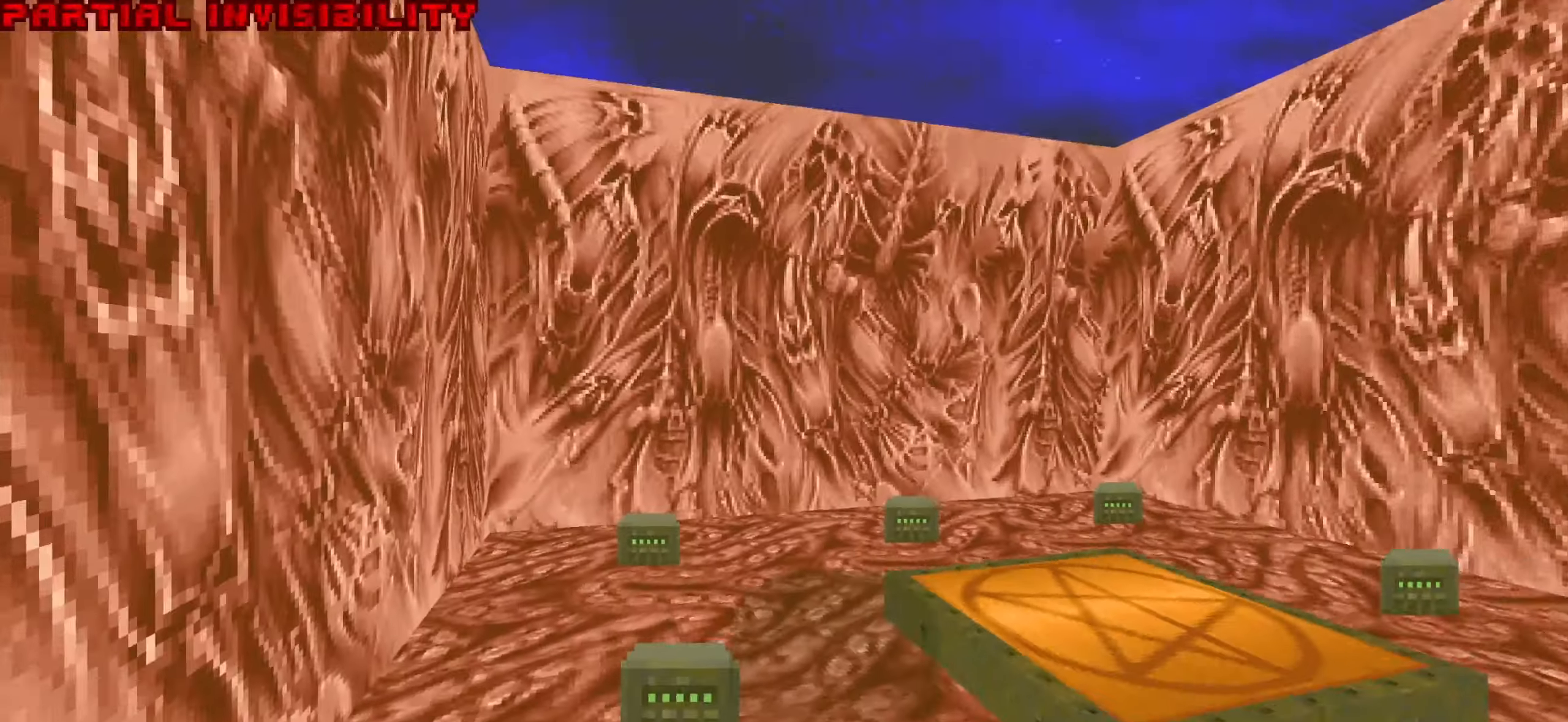
{"keys": ["a", "w"], "mouse": [], "events": [[33, "d", "up"], [183, "a", "down"], [316, "a", "up"], [416, "a", "down"]]}
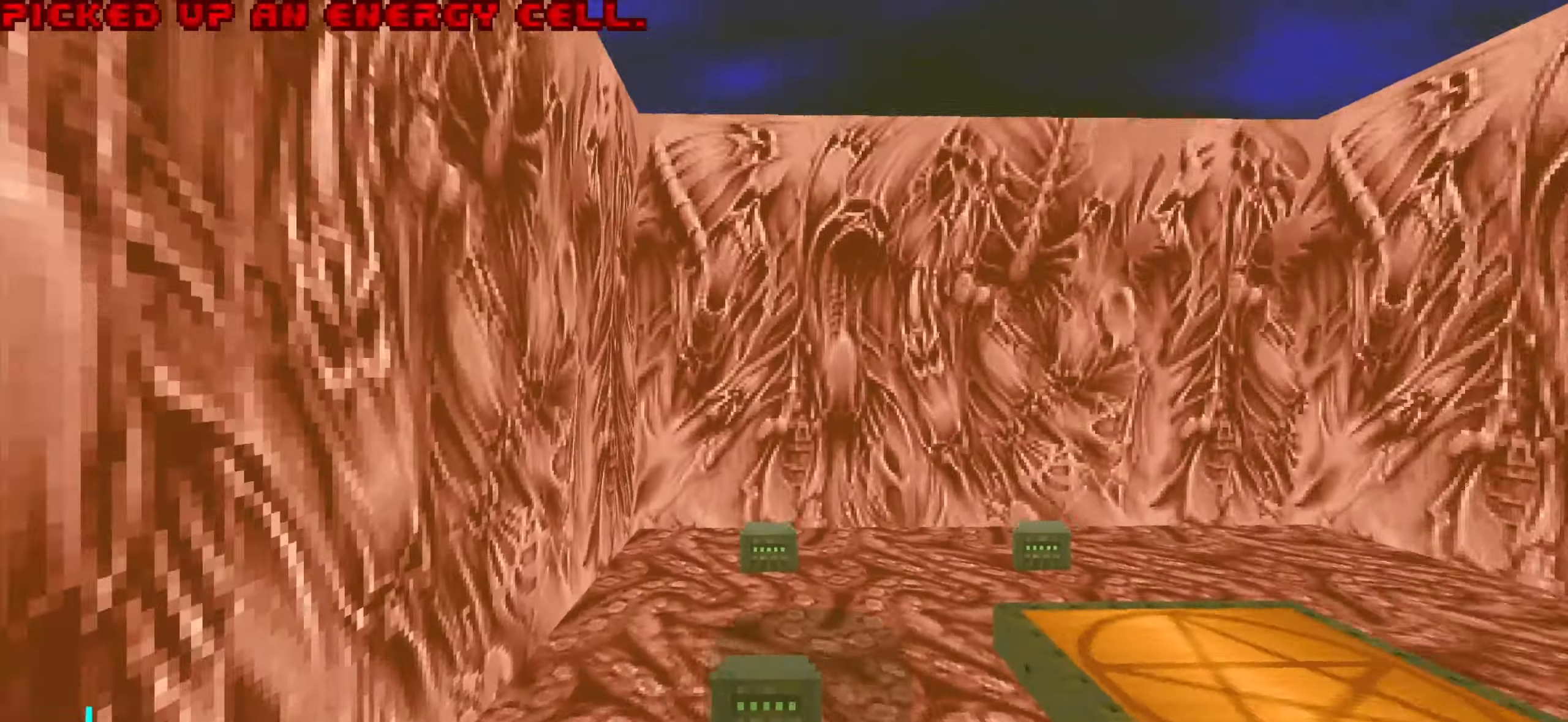
{"keys": ["a"], "mouse": [], "events": [[16, "a", "up"], [200, "a", "down"], [383, "w", "up"]]}
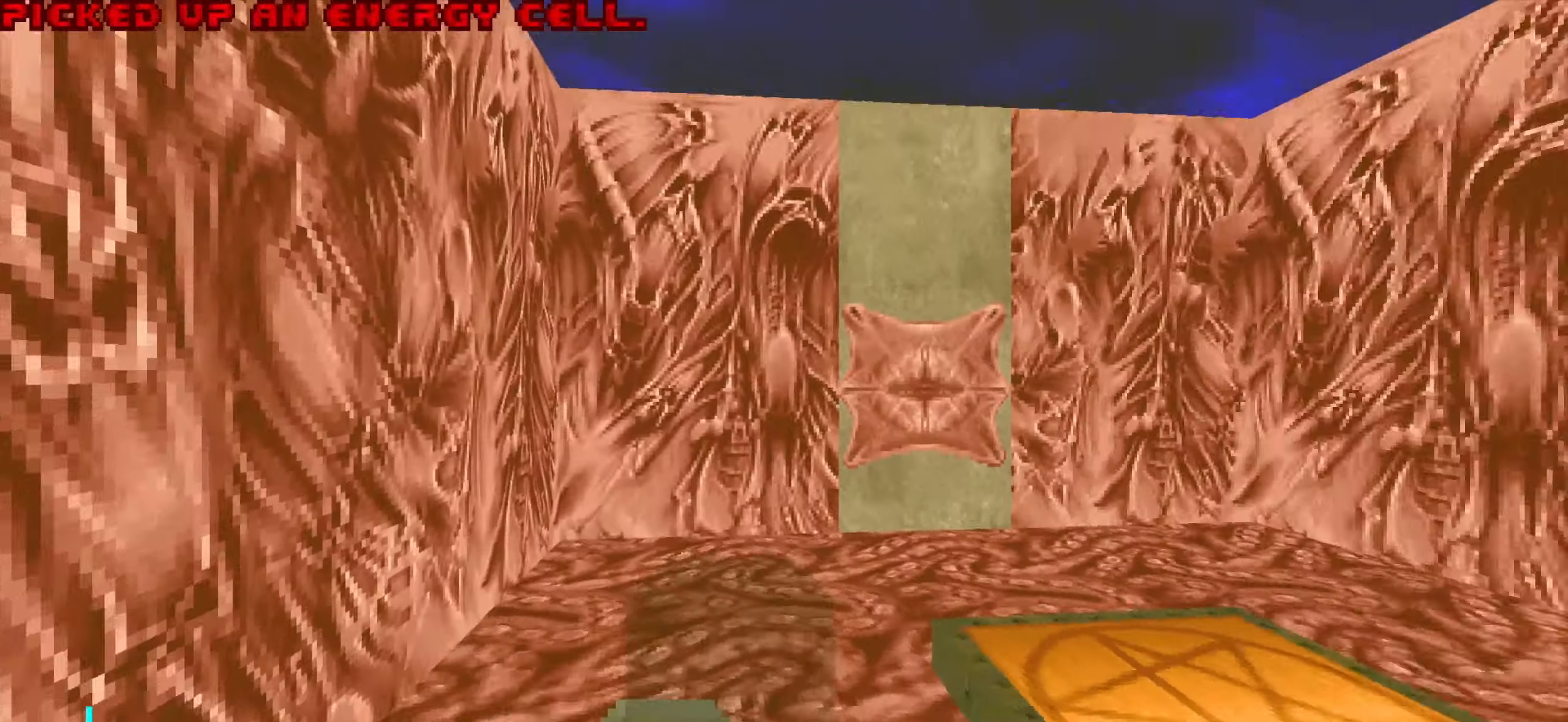
{"keys": ["w"], "mouse": [], "events": [[33, "a", "up"], [33, "d", "down"], [166, "a", "down"], [166, "d", "up"], [266, "w", "down"], [400, "a", "up"]]}
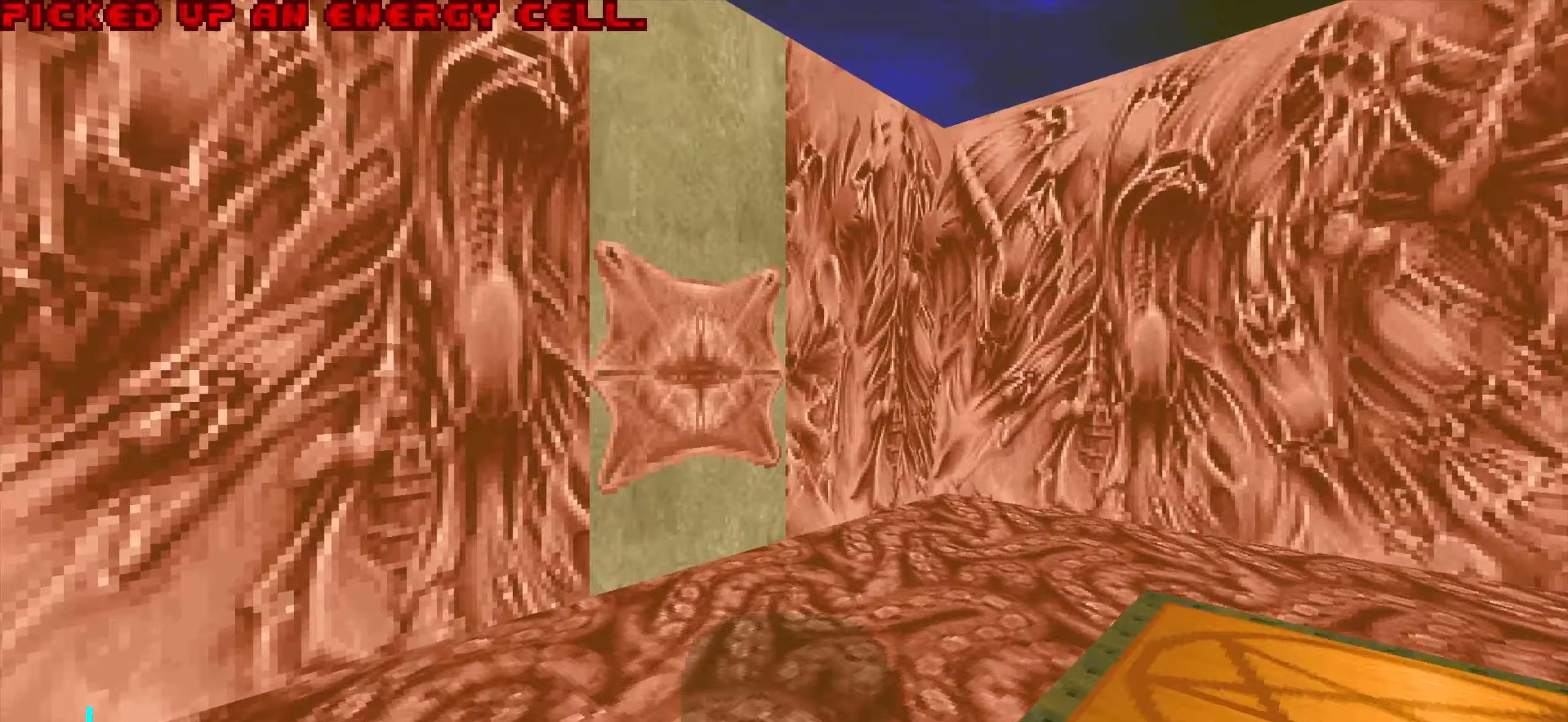
{"keys": ["d", "s"], "mouse": [], "events": [[100, "d", "down"], [183, "d", "up"], [183, "w", "up"], [233, "a", "down"], [283, "mouse_wheel", "down"], [333, "s", "down"], [383, "mouse_wheel", "up"], [433, "a", "up"], [483, "d", "down"]]}
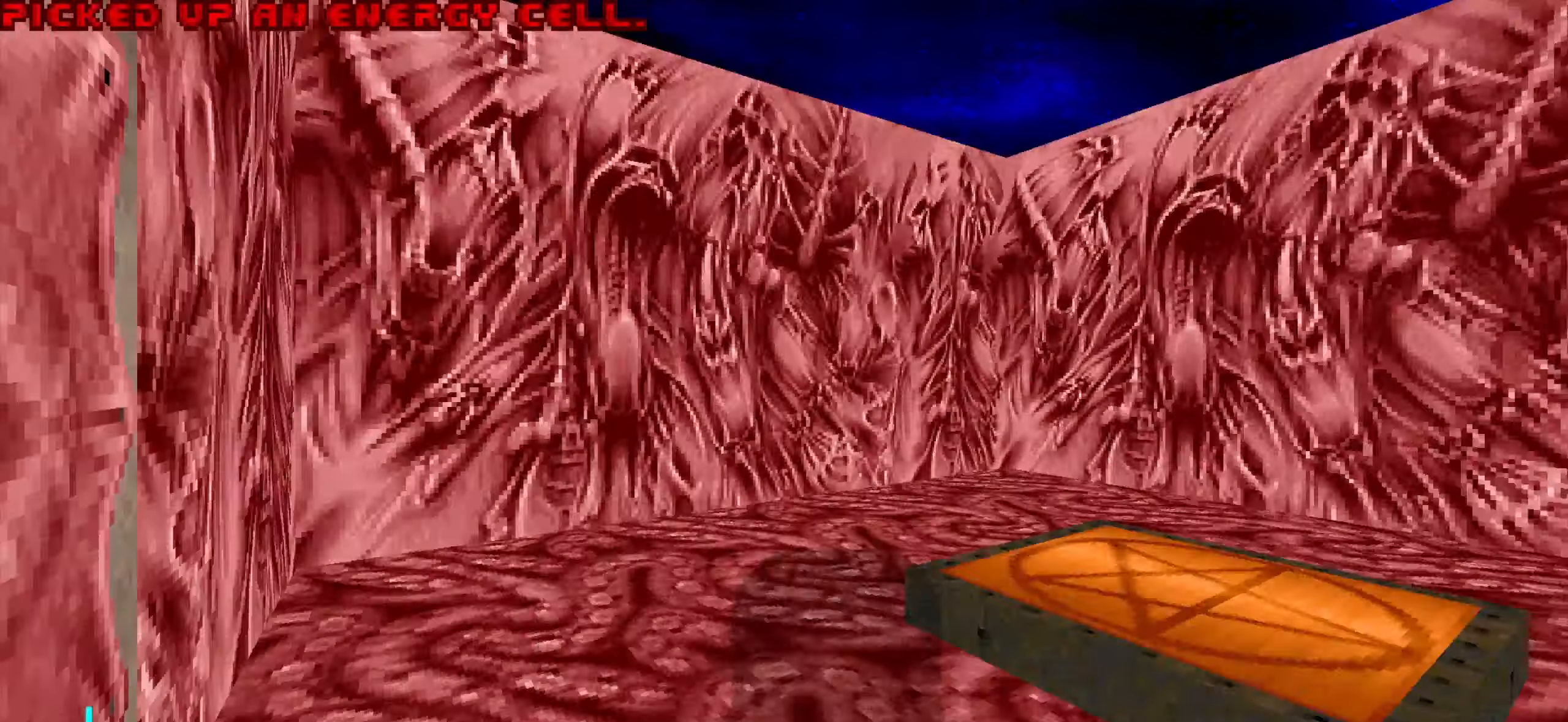
{"keys": ["d", "w"], "mouse": [], "events": [[67, "s", "up"], [167, "d", "up"], [300, "w", "down"], [450, "d", "down"]]}
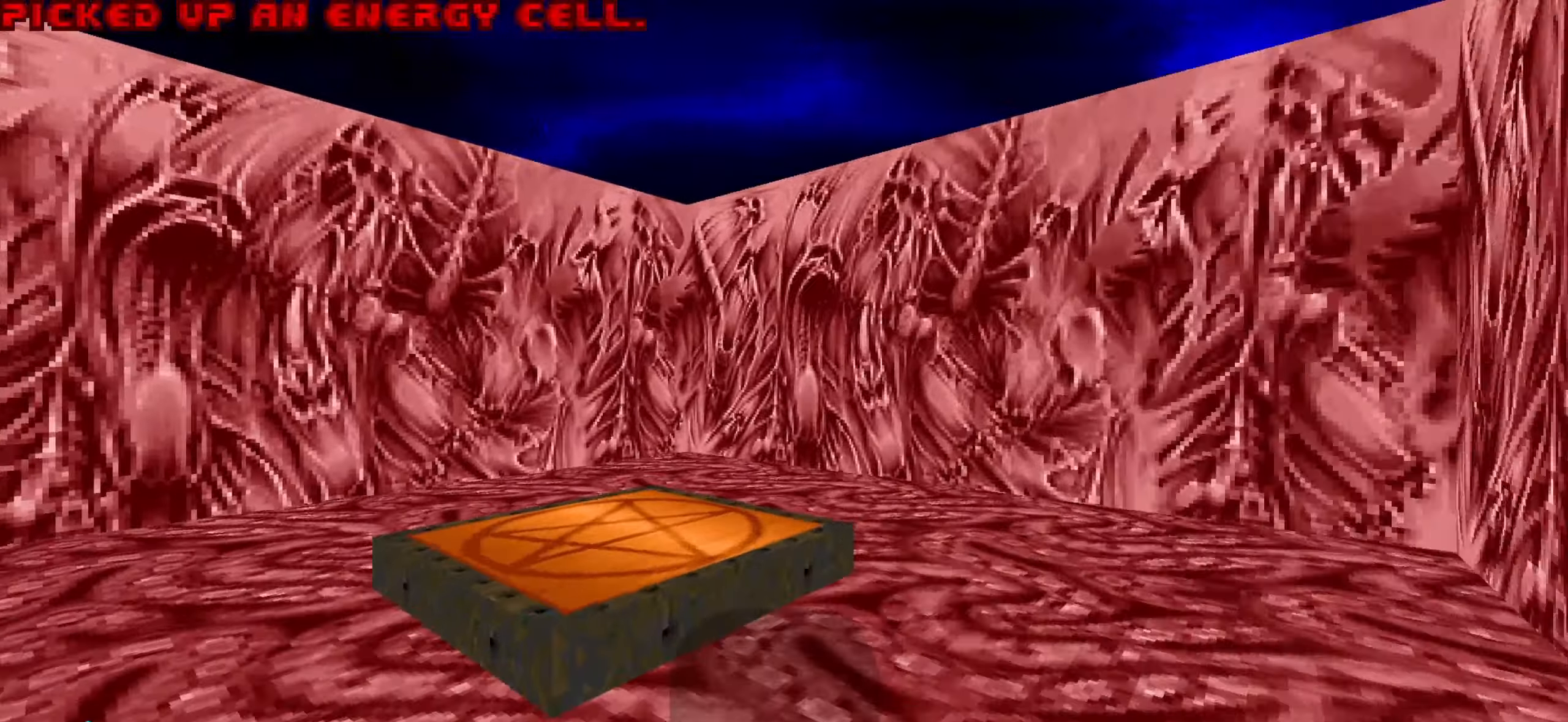
{"keys": [], "mouse": [], "events": [[50, "w", "up"], [233, "w", "down"], [383, "w", "up"], [417, "d", "up"]]}
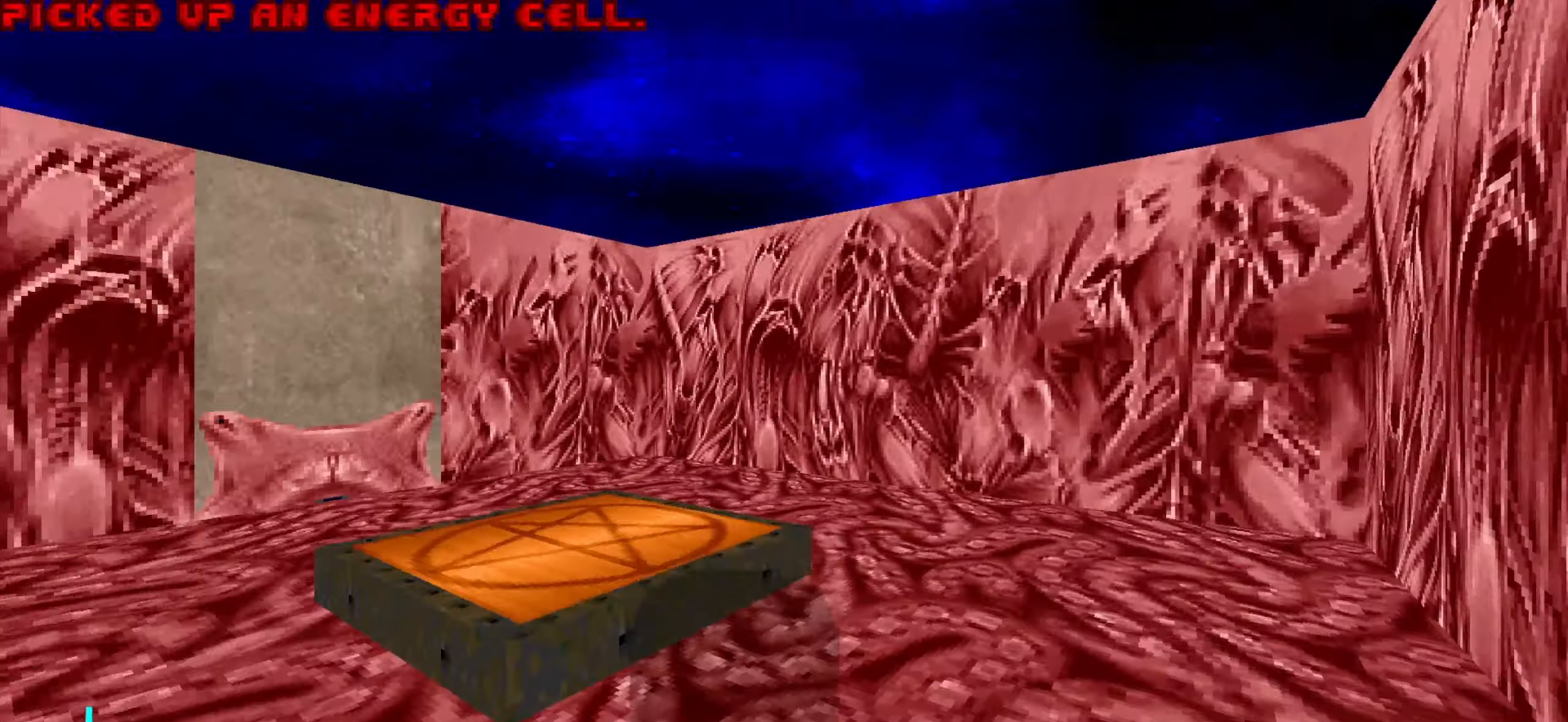
{"keys": [], "mouse": [], "events": [[67, "d", "down"], [67, "w", "down"], [167, "w", "up"], [200, "d", "up"], [400, "d", "down"], [483, "d", "up"]]}
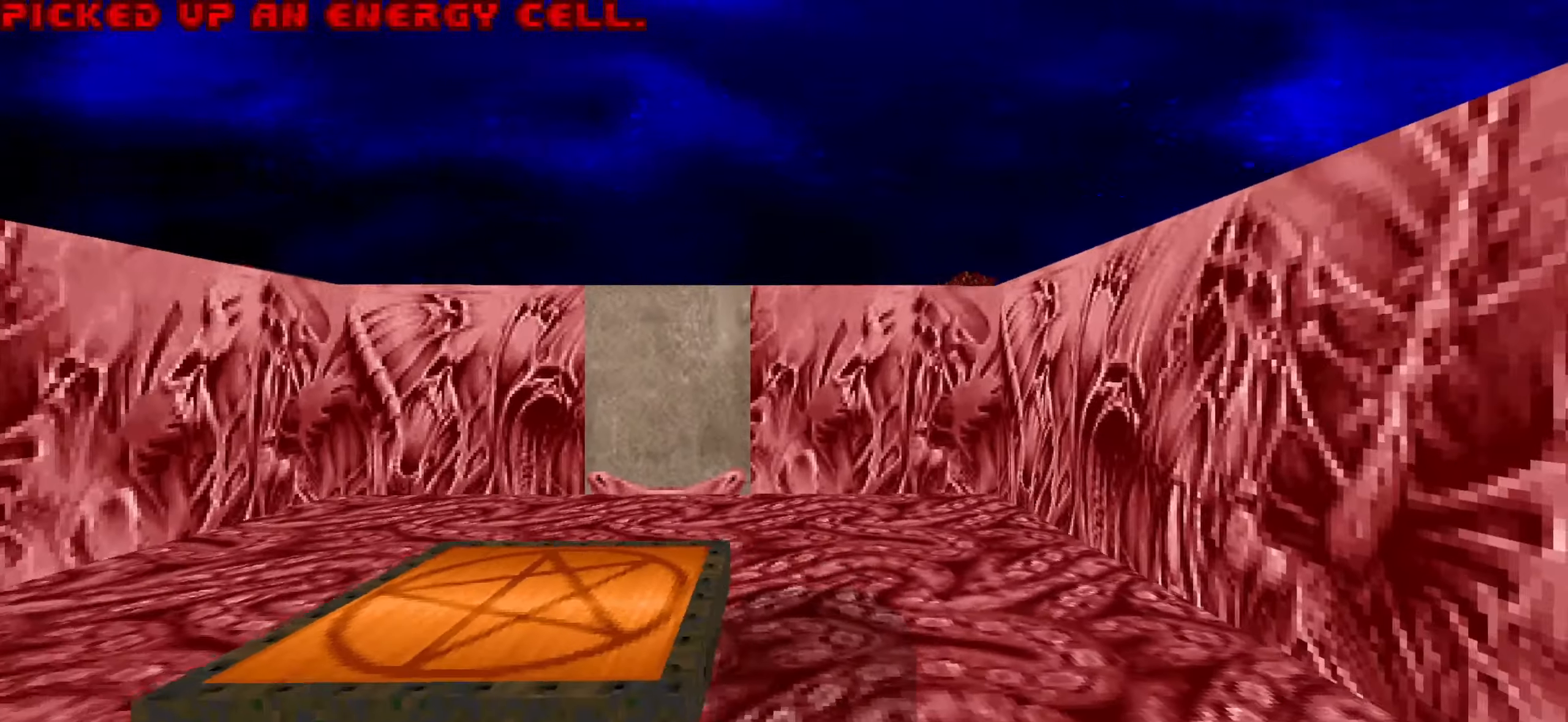
{"keys": ["d", "w"], "mouse": [], "events": [[133, "c", "down"], [183, "c", "up"], [500, "d", "down"], [500, "w", "down"]]}
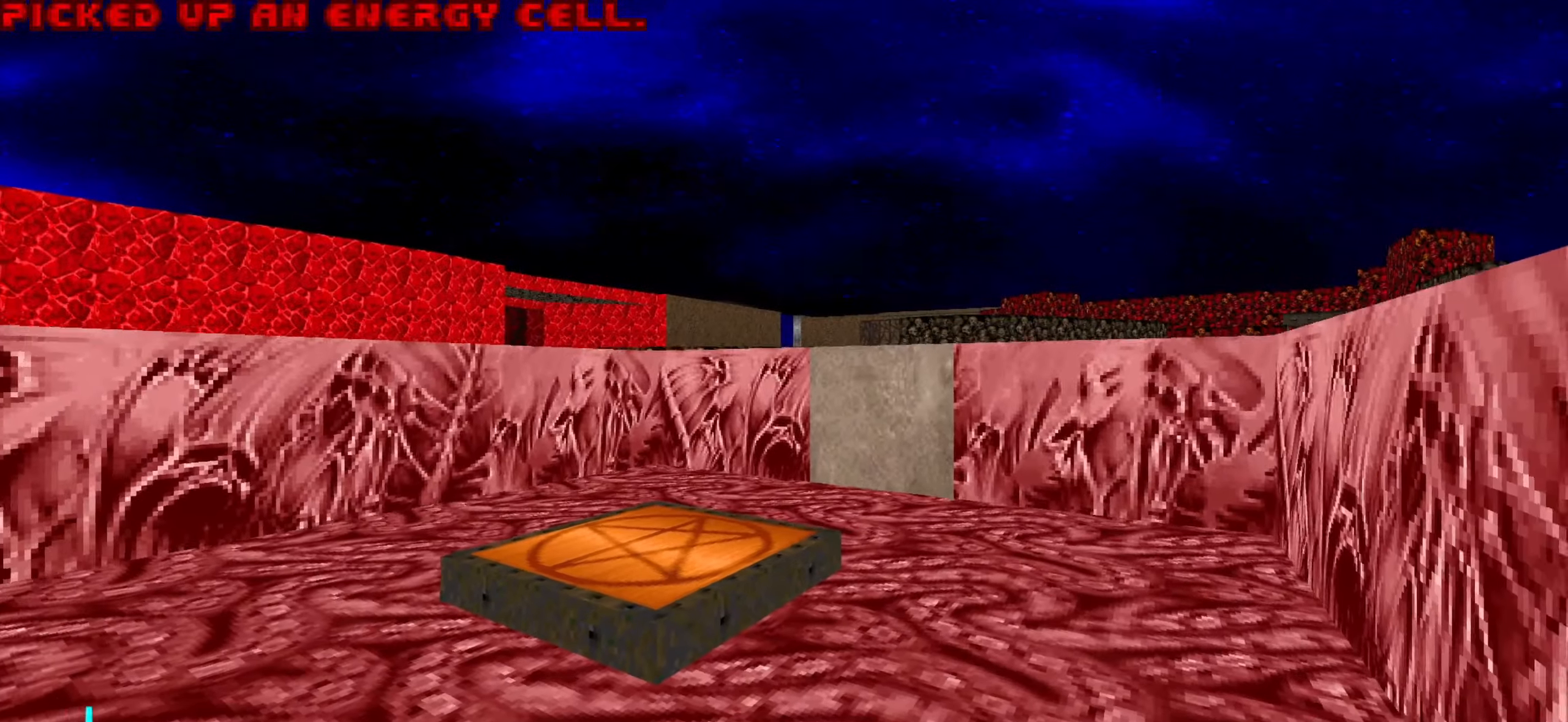
{"keys": ["a", "w"], "mouse": [], "events": [[50, "d", "up"], [50, "w", "up"], [200, "a", "down"], [333, "a", "up"], [383, "w", "down"], [433, "a", "down"]]}
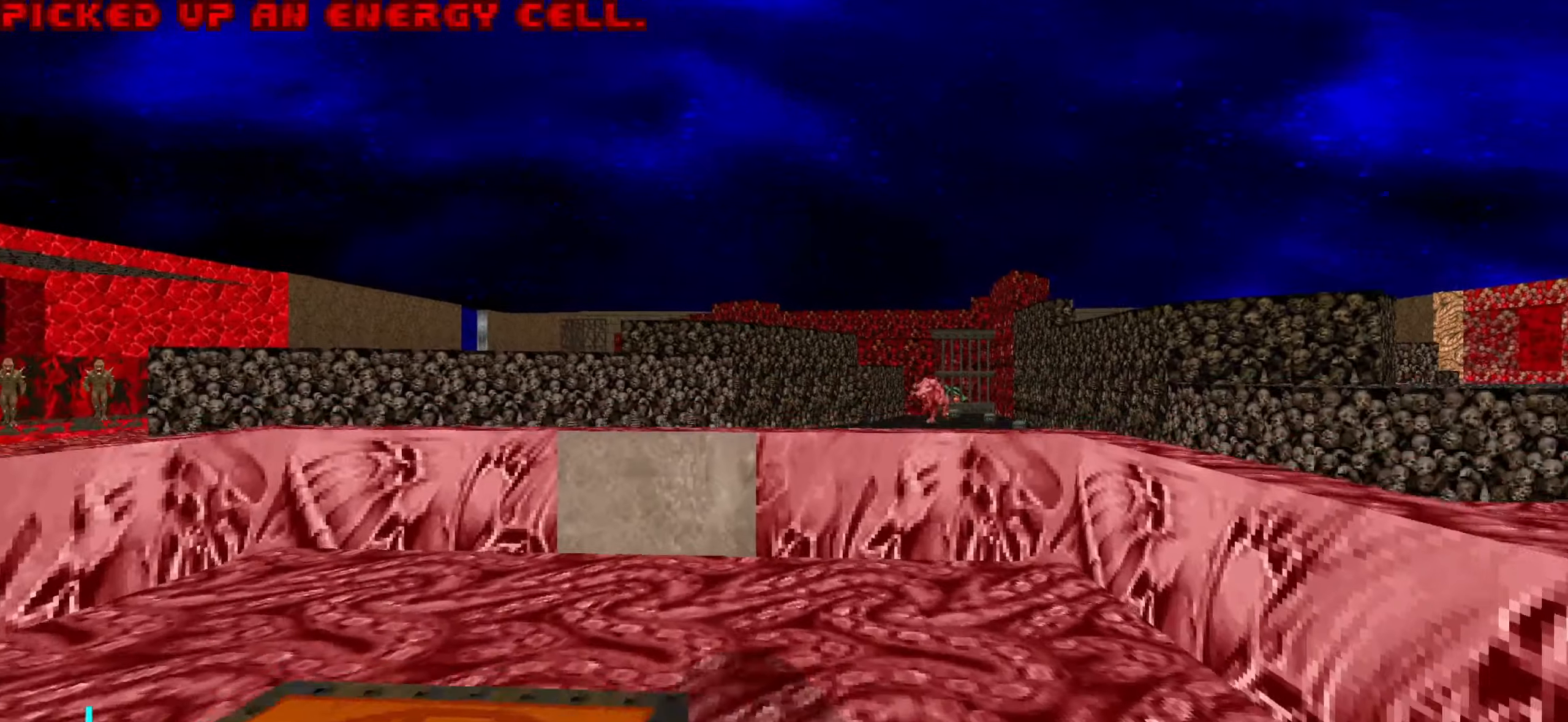
{"keys": [], "mouse": ["left"], "events": [[17, "a", "up"], [17, "w", "up"], [167, "a", "down"], [167, "w", "down"], [217, "a", "up"], [400, "mouse_left", "down"], [500, "w", "up"]]}
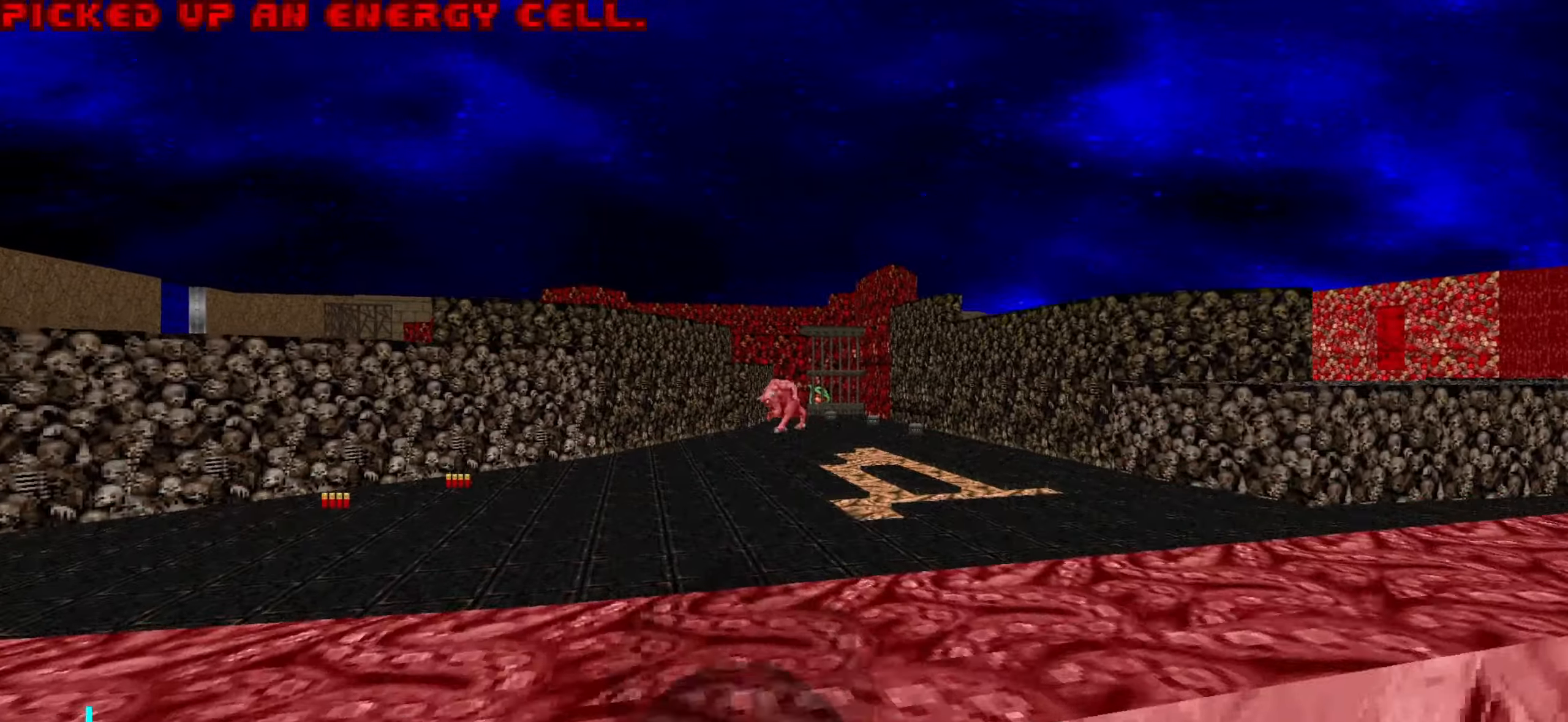
{"keys": ["d", "w"], "mouse": [], "events": [[100, "mouse_left", "up"], [283, "d", "down"], [283, "w", "down"]]}
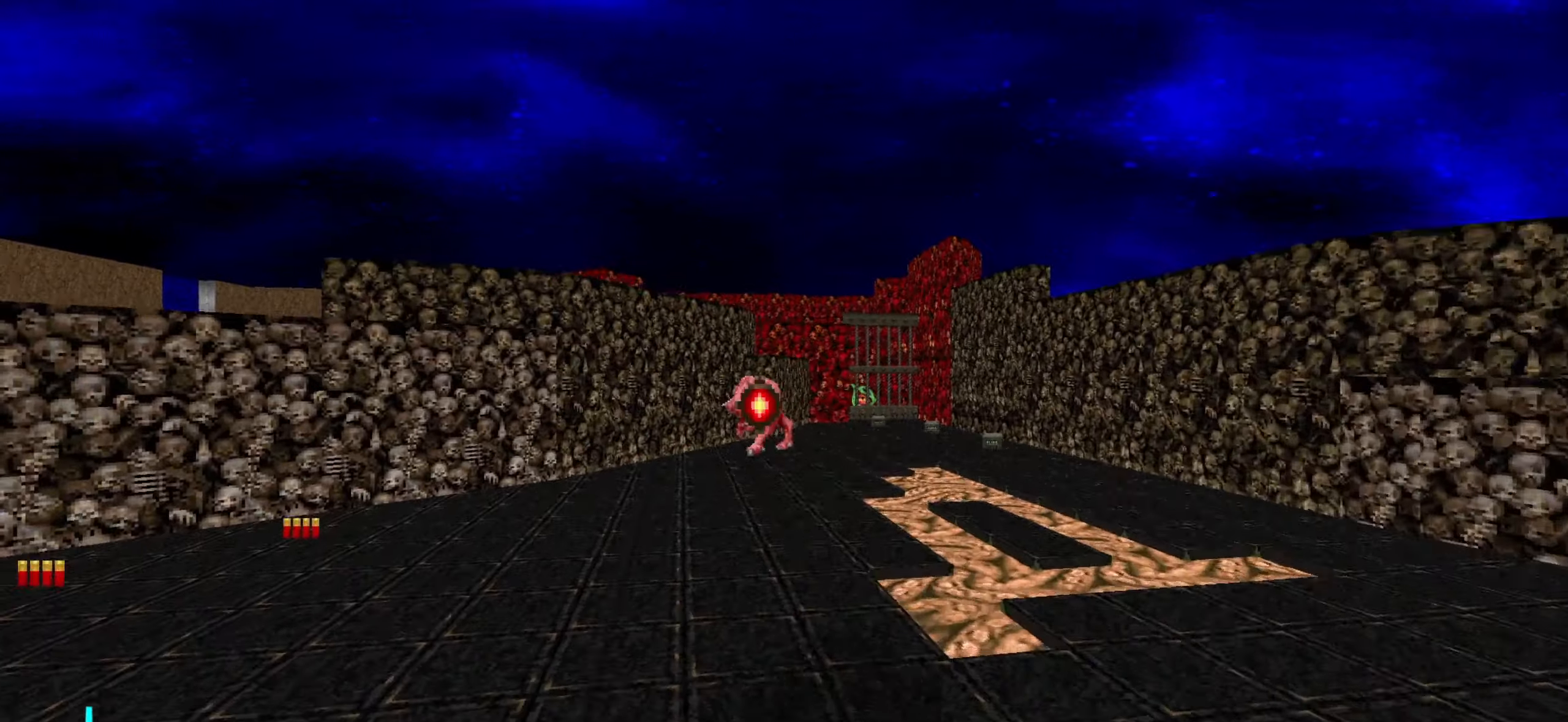
{"keys": ["w"], "mouse": [], "events": [[217, "w", "up"], [300, "d", "up"], [450, "w", "down"]]}
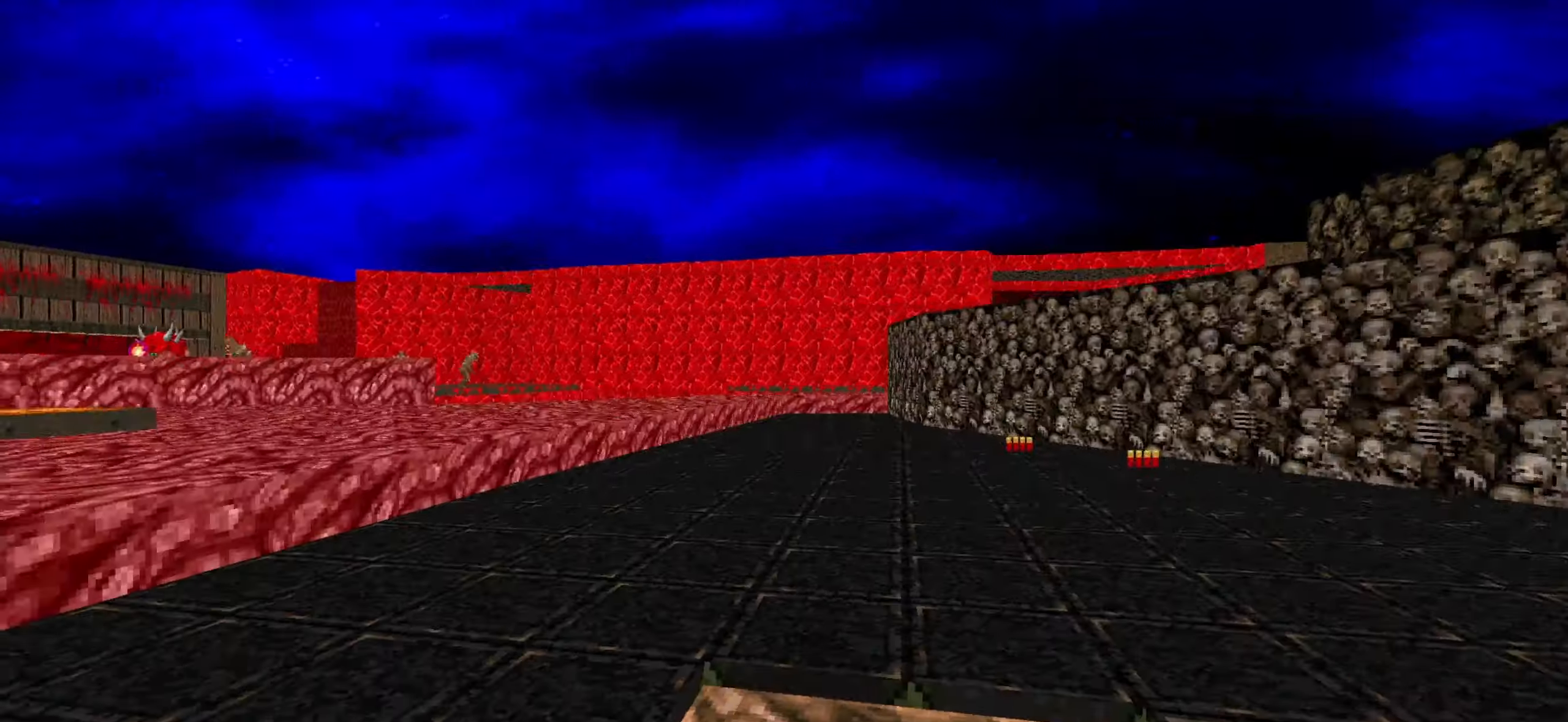
{"keys": ["d"], "mouse": [], "events": [[83, "d", "down"], [83, "w", "up"], [233, "mouse_left", "down"], [233, "s", "down"], [467, "mouse_left", "up"], [500, "s", "up"]]}
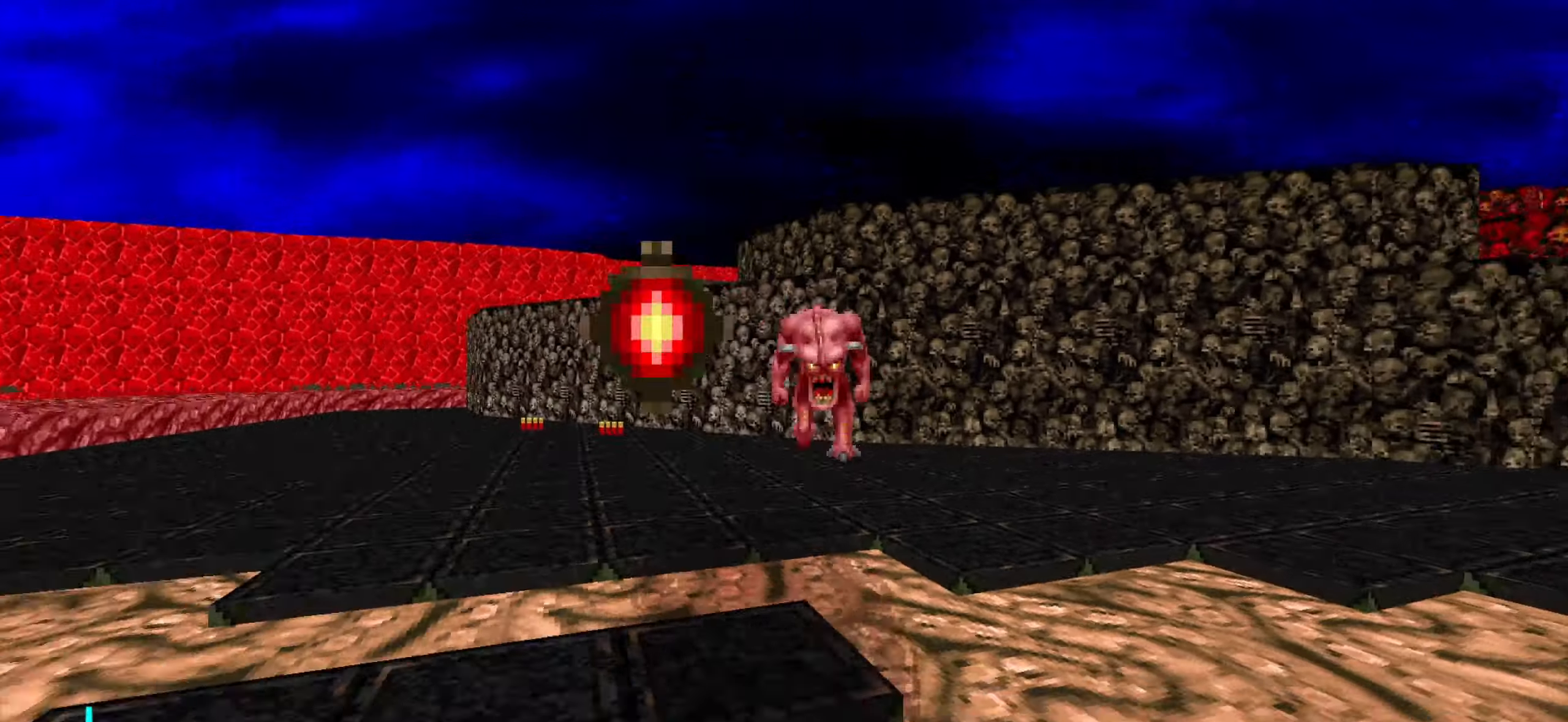
{"keys": ["d", "s"], "mouse": [], "events": [[250, "s", "down"]]}
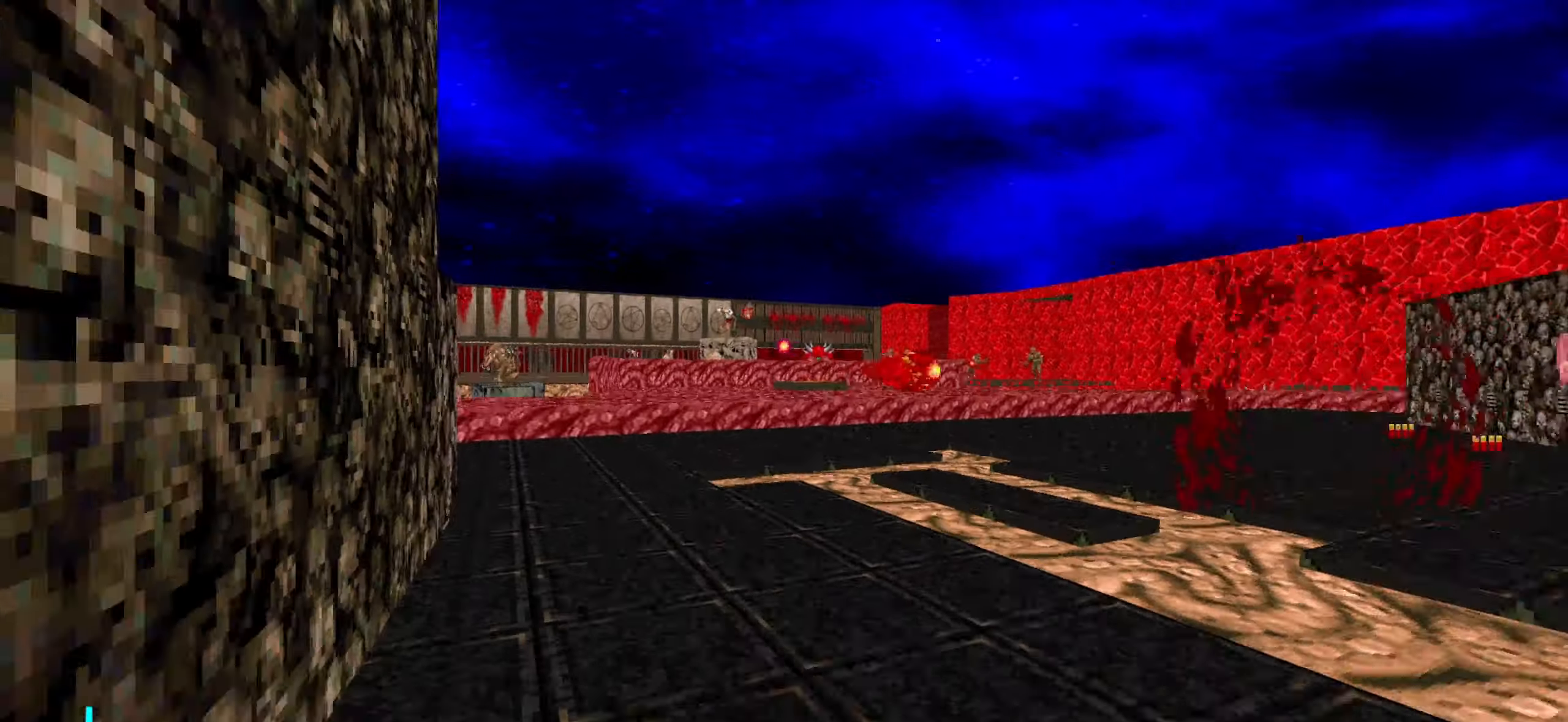
{"keys": ["s"], "mouse": [], "events": [[34, "d", "up"]]}
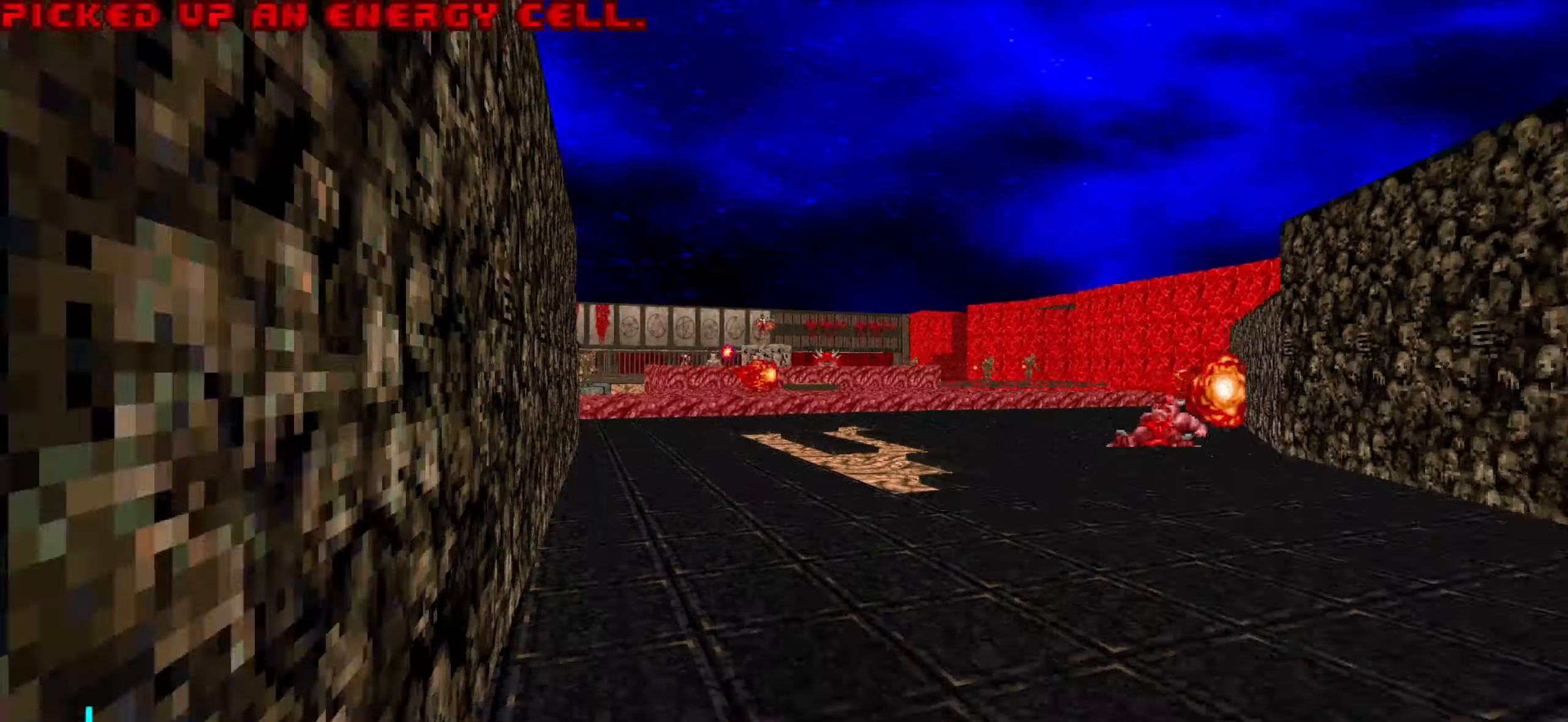
{"keys": ["a", "w"], "mouse": [], "events": [[17, "d", "down"], [200, "s", "up"], [300, "w", "down"], [350, "d", "up"], [434, "a", "down"]]}
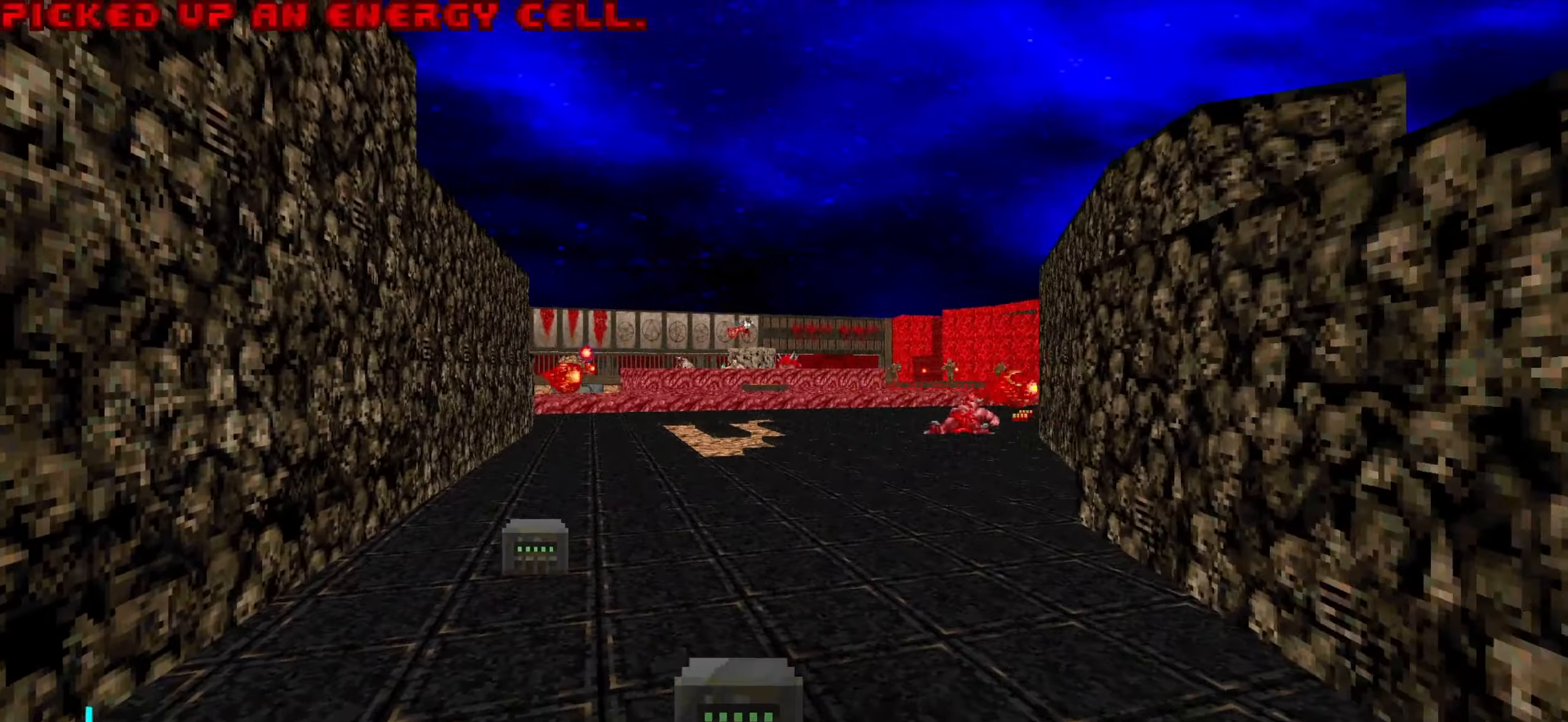
{"keys": ["a"], "mouse": [], "events": [[167, "a", "up"], [217, "d", "down"], [450, "a", "down"], [450, "d", "up"], [500, "w", "up"]]}
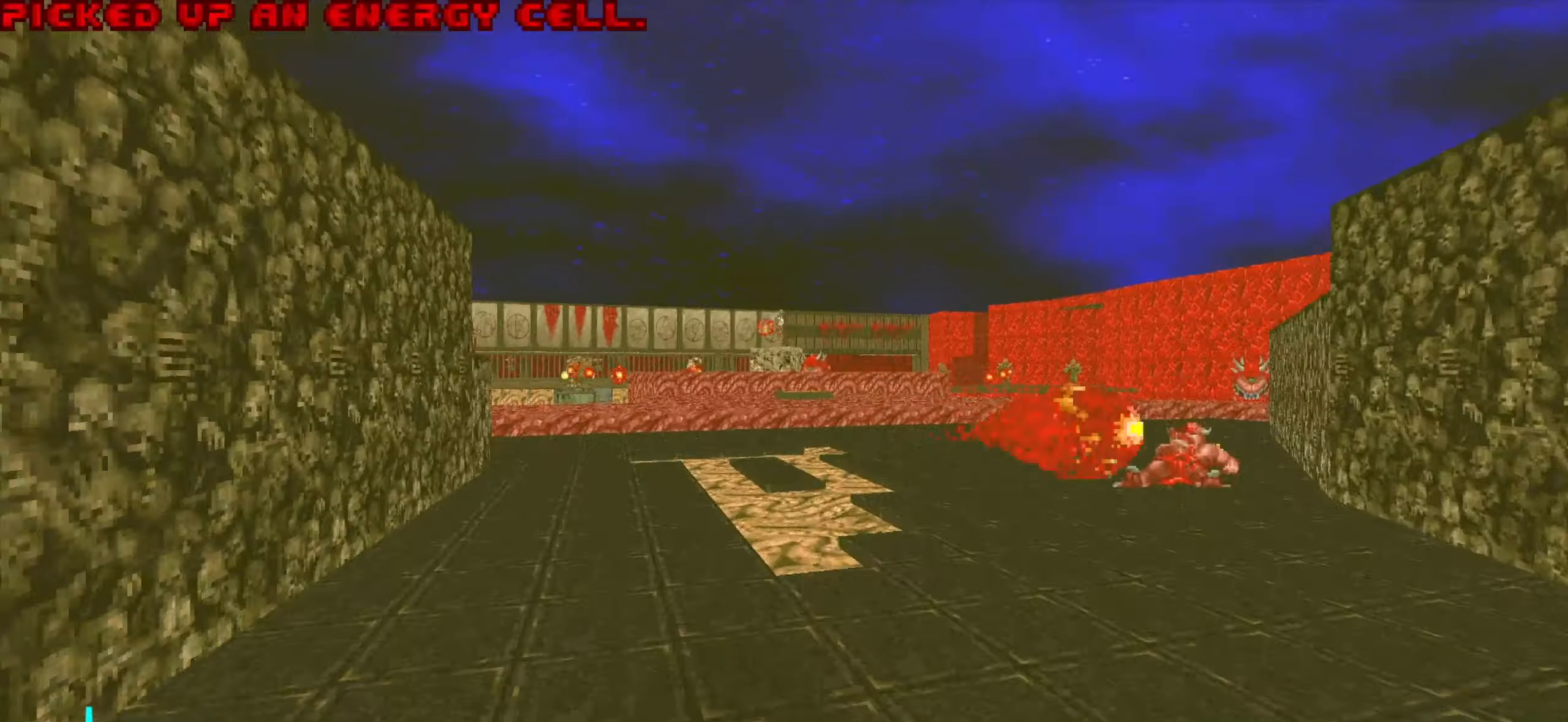
{"keys": ["s"], "mouse": [], "events": [[50, "a", "up"], [50, "d", "down"], [100, "s", "down"], [150, "d", "up"]]}
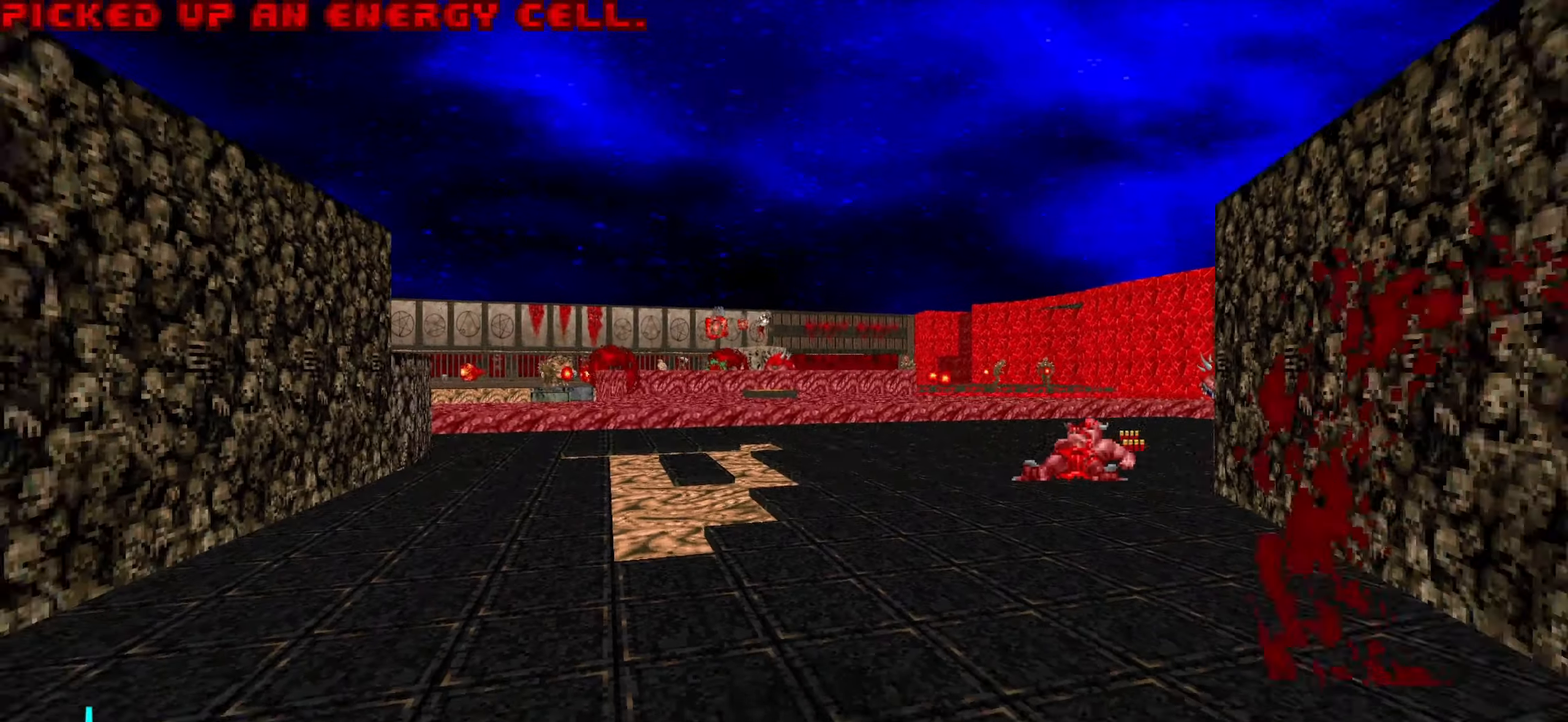
{"keys": ["w"], "mouse": [], "events": [[117, "a", "down"], [217, "a", "up"], [267, "s", "up"], [450, "w", "down"]]}
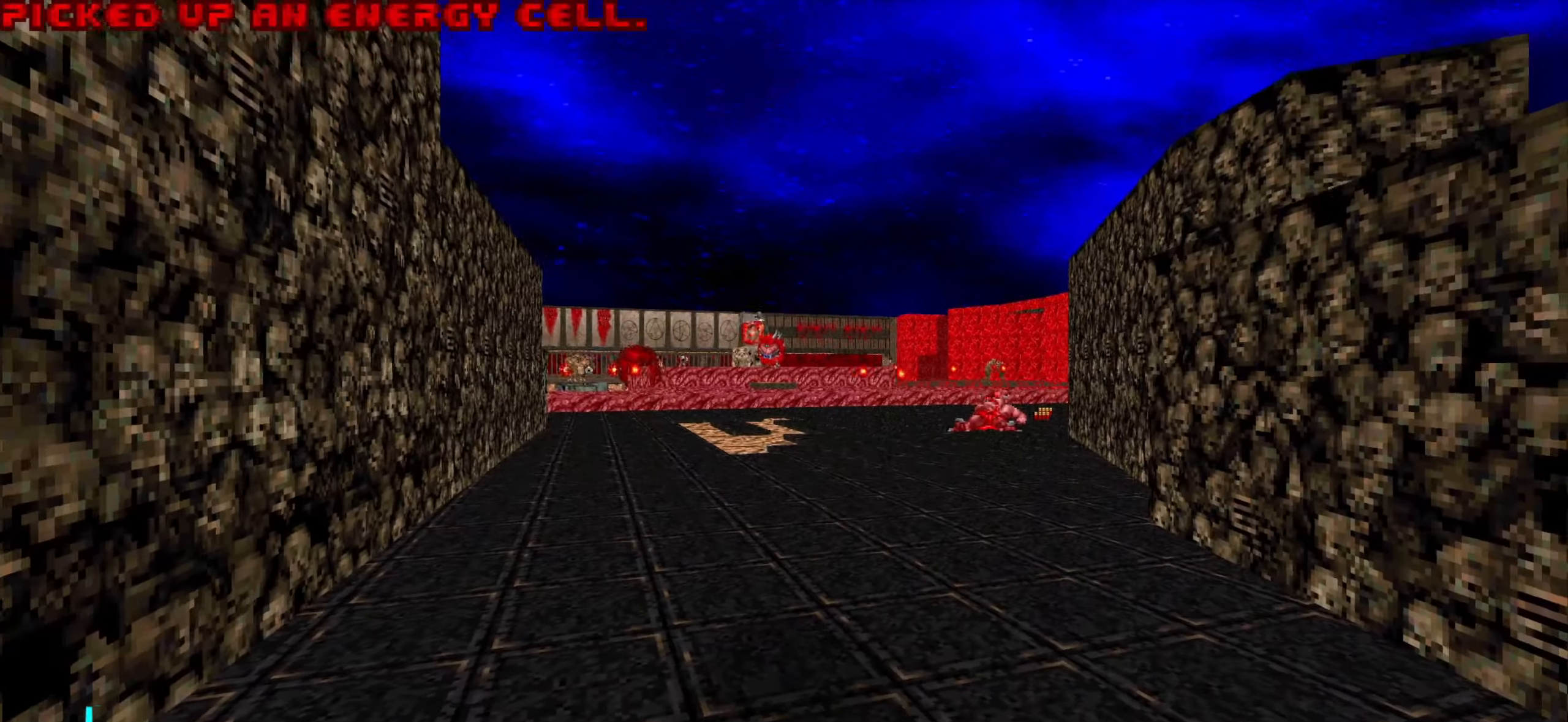
{"keys": ["a", "w"], "mouse": [], "events": [[50, "w", "up"], [284, "w", "down"], [400, "a", "down"]]}
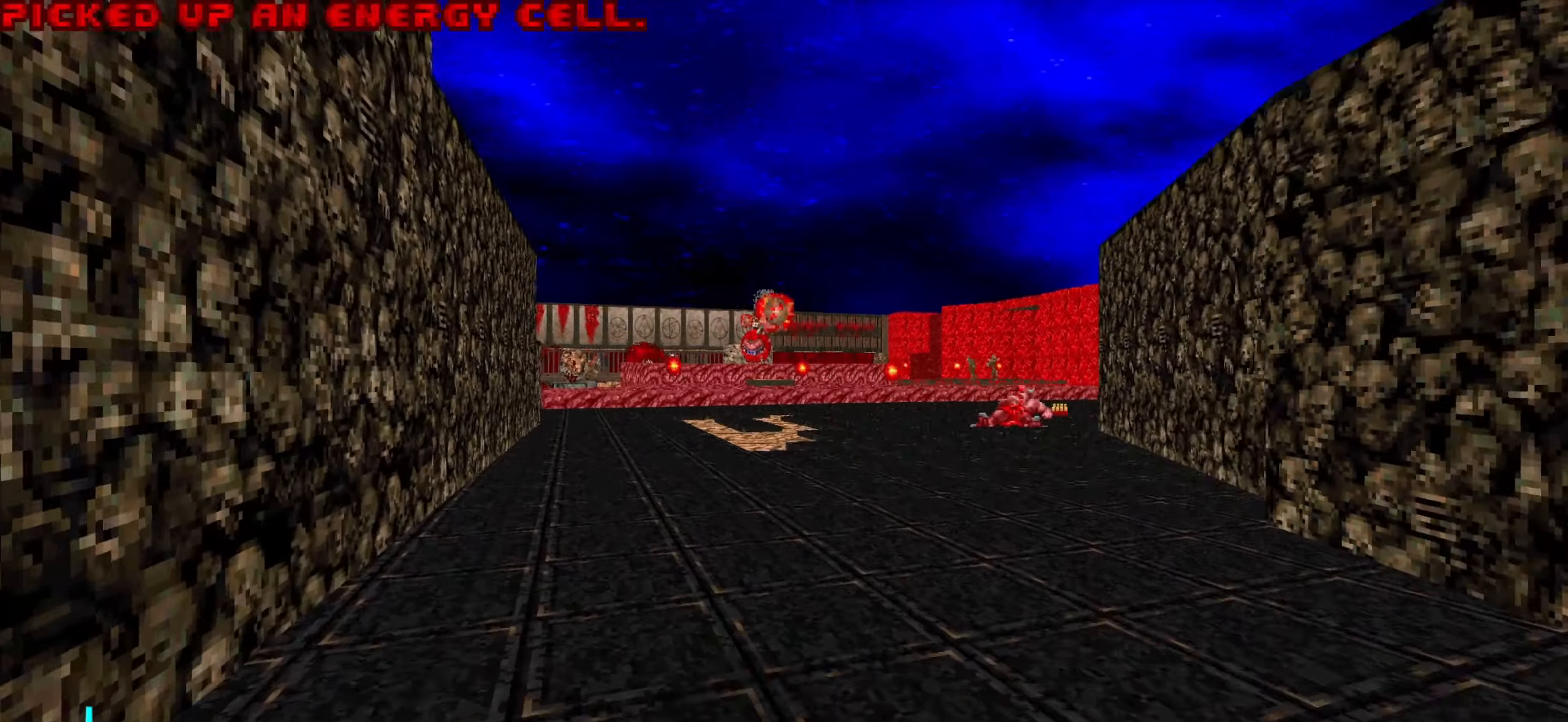
{"keys": ["w"], "mouse": [], "events": [[434, "a", "up"]]}
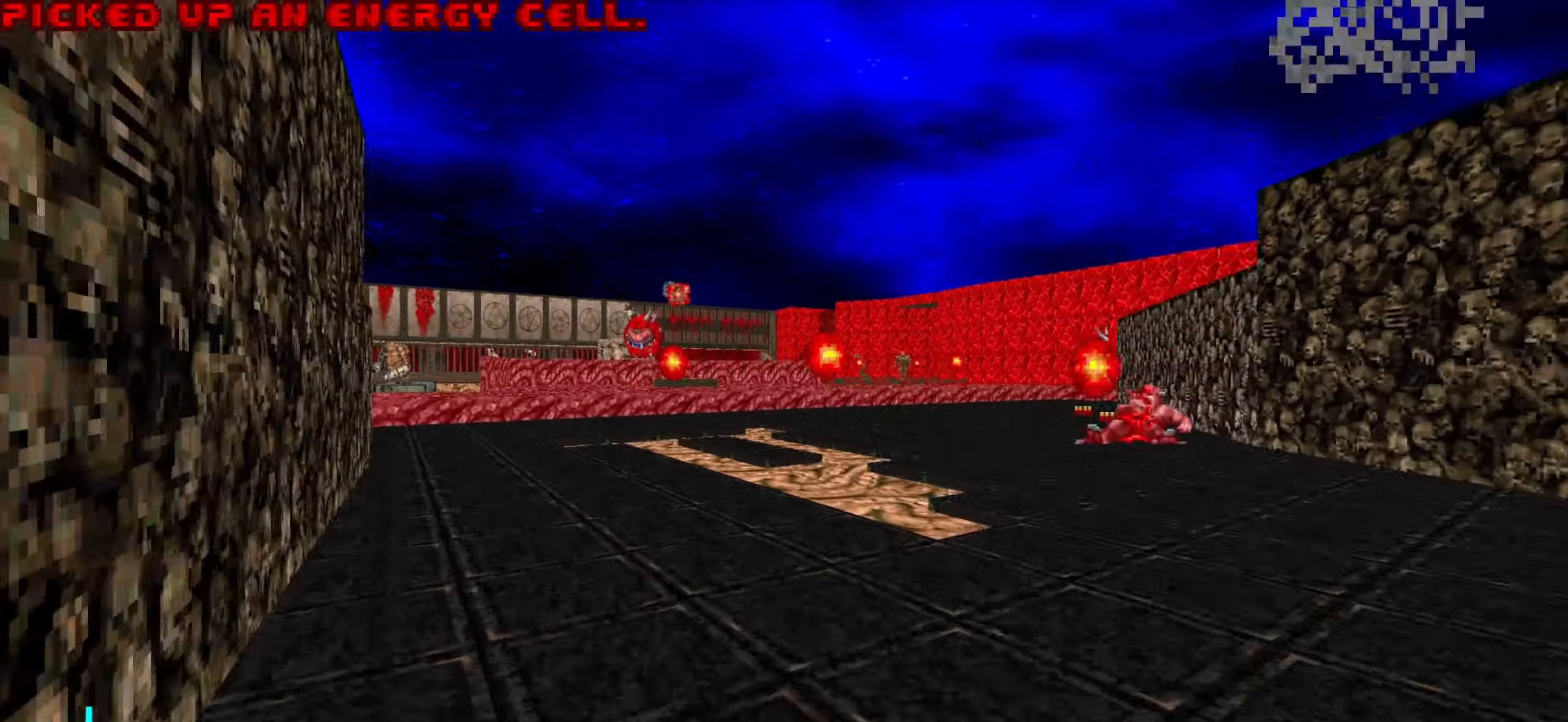
{"keys": ["d", "w"], "mouse": [], "events": [[17, "w", "up"], [67, "a", "down"], [117, "a", "up"], [217, "d", "down"], [250, "d", "up"], [300, "d", "down"], [400, "w", "down"]]}
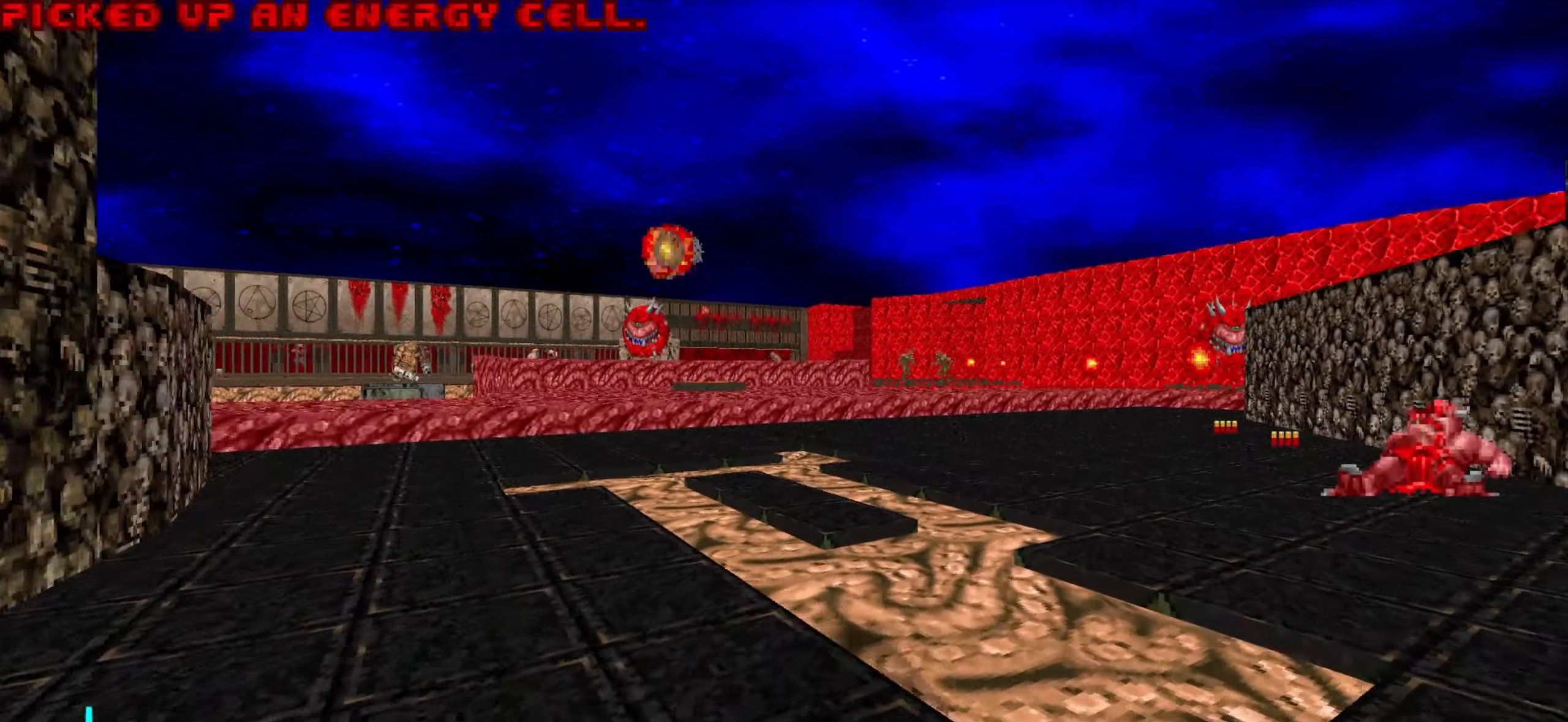
{"keys": ["a", "w"], "mouse": ["left"], "events": [[184, "d", "up"], [417, "a", "down"], [450, "mouse_left", "down"]]}
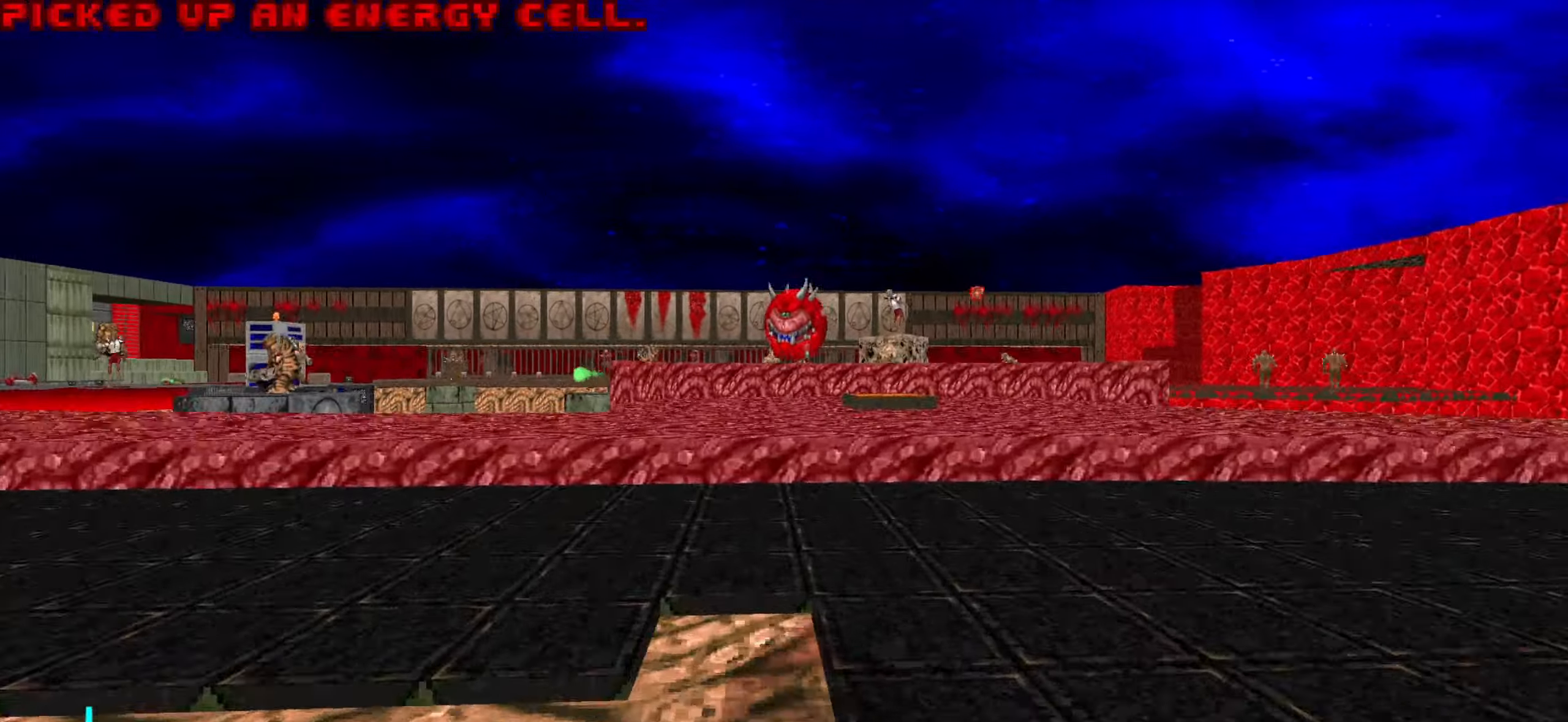
{"keys": [], "mouse": [], "events": [[17, "a", "up"], [100, "mouse_left", "up"], [150, "mouse_left", "down"], [200, "w", "up"], [300, "mouse_left", "up"], [383, "mouse_left", "down"], [483, "mouse_left", "up"]]}